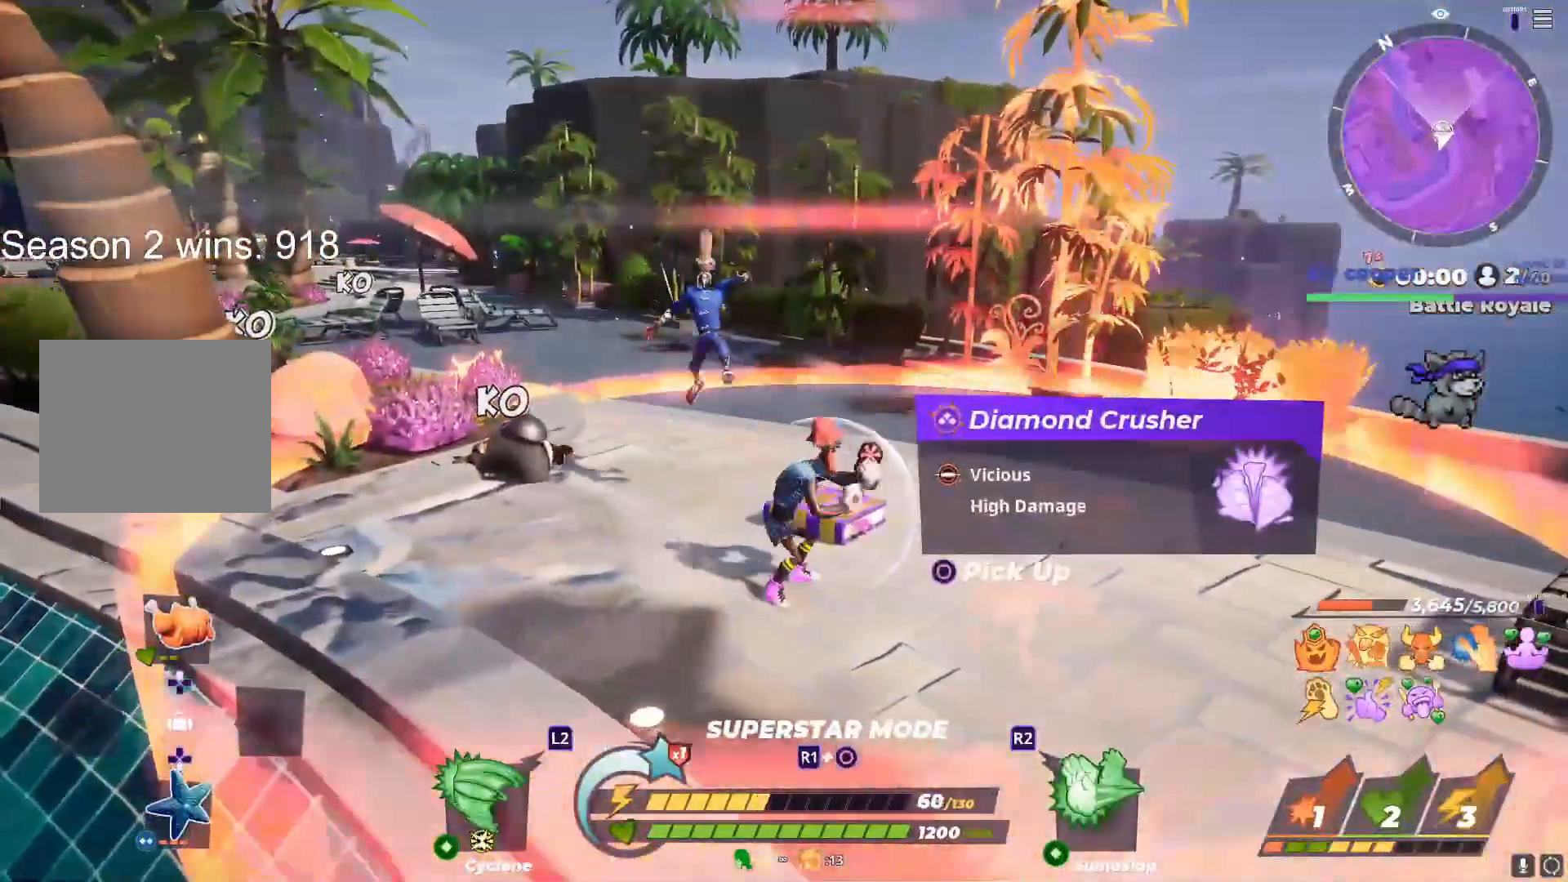
Gameplay with a controller (PlayStation layout); each line is a JSON object with the inputs held at the frame after it. "events" lists button and stick changes between this image and that frame as [ms after this image, input, new state], when the widget could be followed in between.
{"buttons": ["R1"], "left_stick": "up-left", "right_stick": "center", "events": [[183, "left_stick", "center"], [317, "left_stick", "up-right"], [433, "left_stick", "up-left"]]}
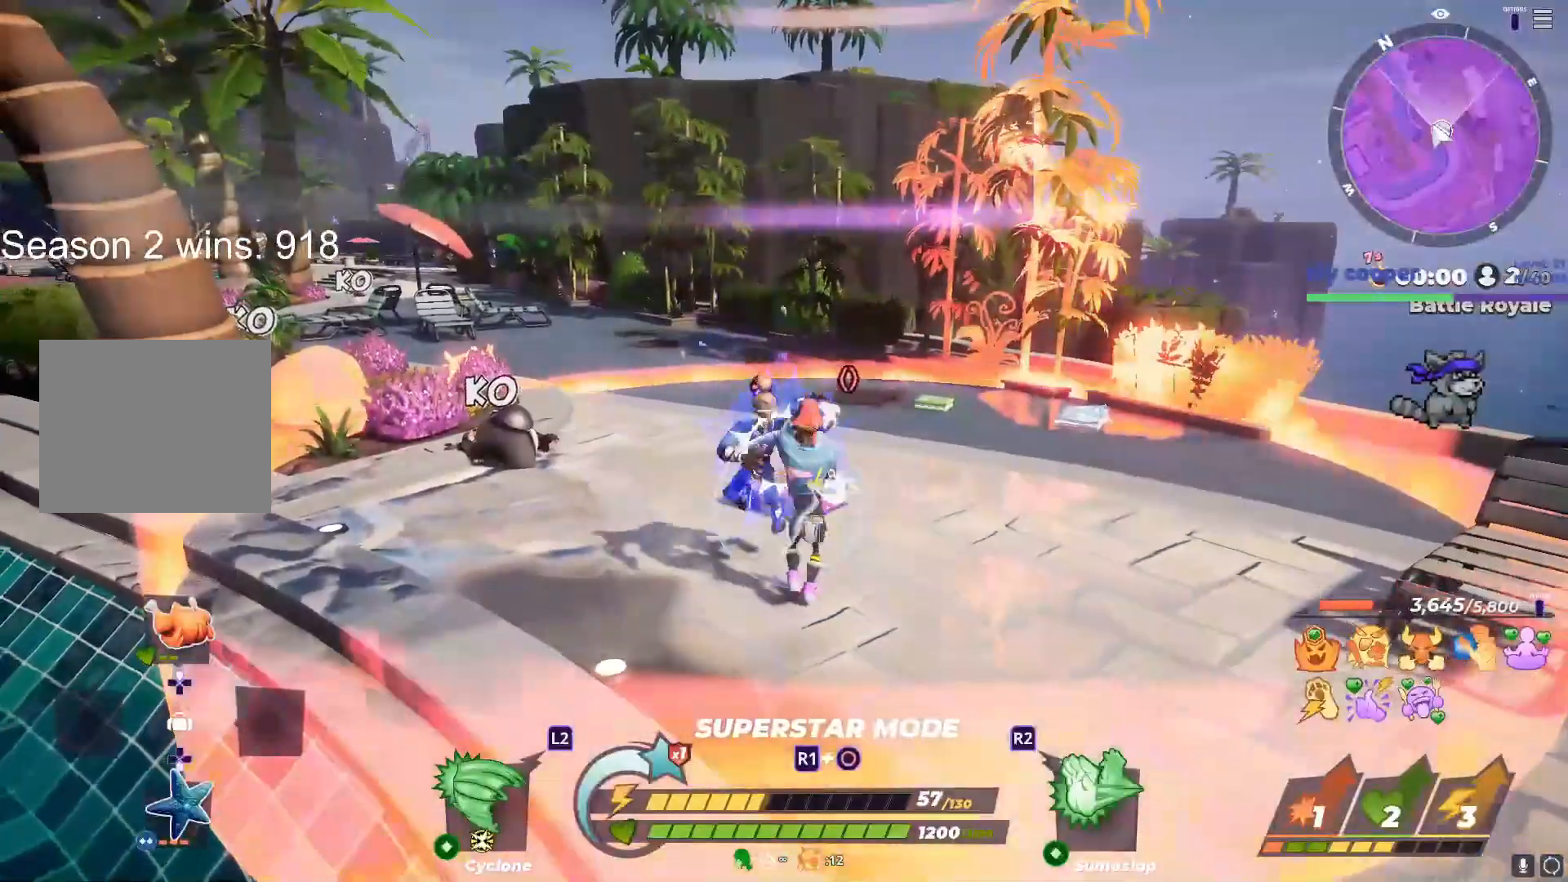
{"buttons": ["R1"], "left_stick": "up", "right_stick": "center", "events": [[33, "left_stick", "up"]]}
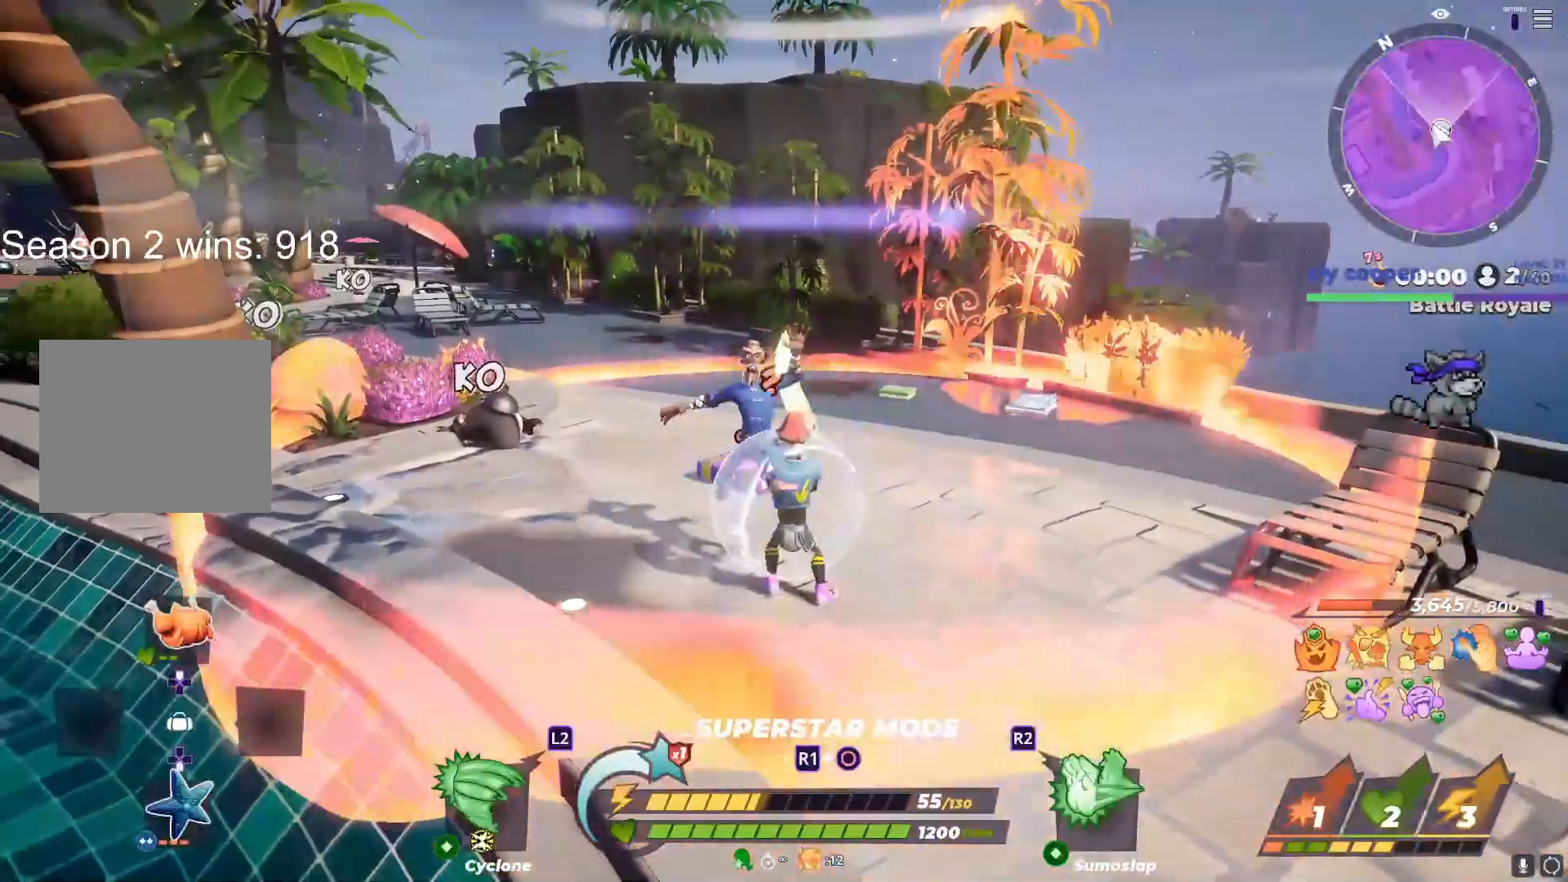
{"buttons": ["R3"], "left_stick": "up", "right_stick": "center", "events": [[133, "R1", "up"], [483, "R3", "down"]]}
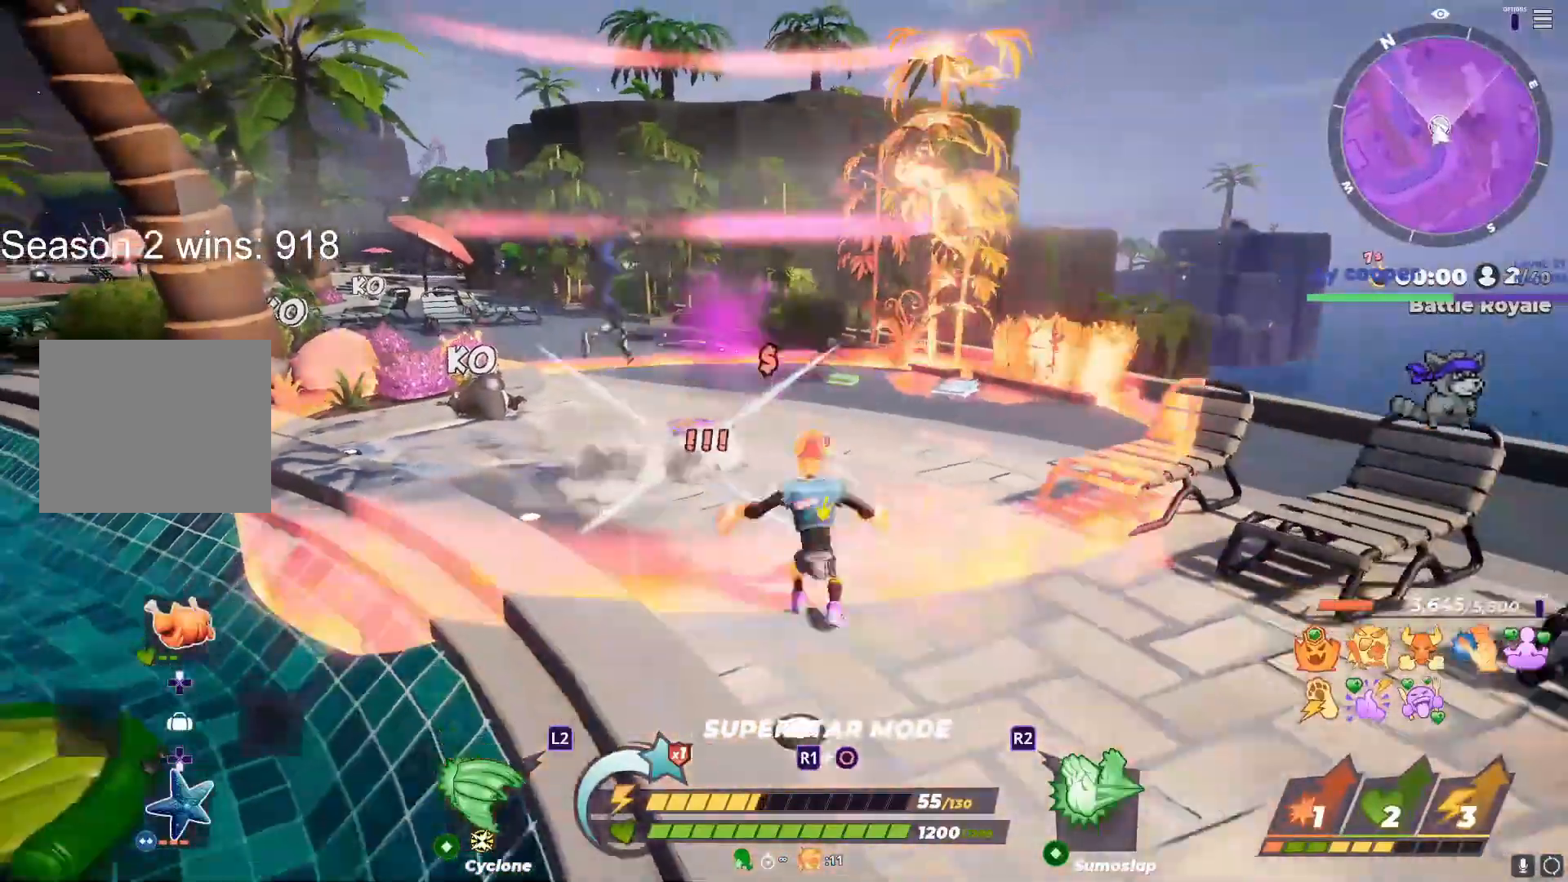
{"buttons": [], "left_stick": "down-right", "right_stick": "center", "events": [[50, "R3", "up"], [167, "left_stick", "down-right"]]}
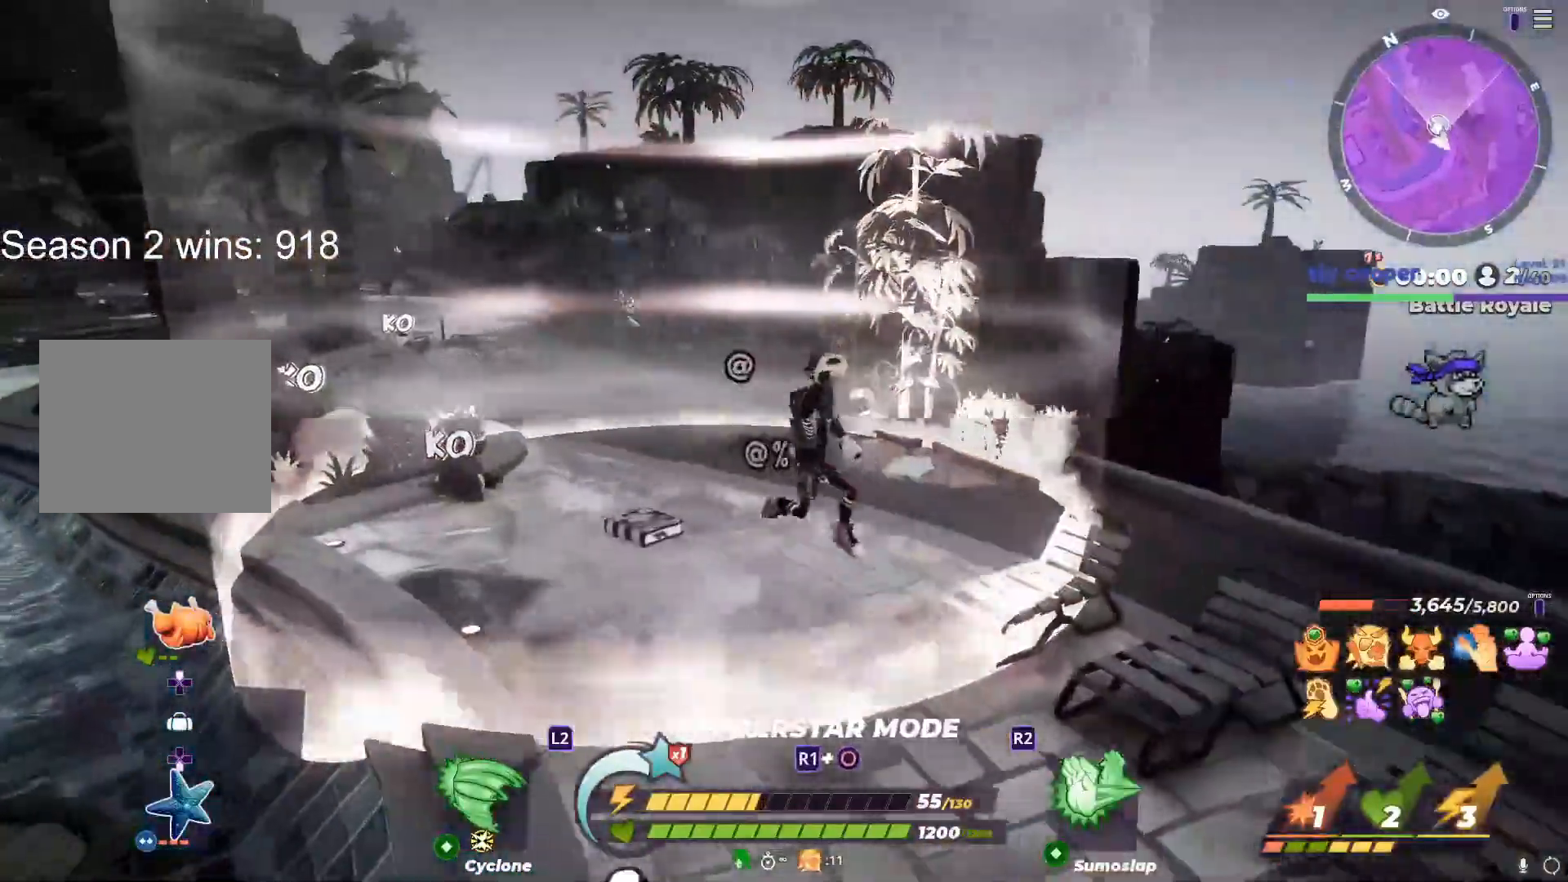
{"buttons": [], "left_stick": "up", "right_stick": "center", "events": [[33, "R1", "down"], [83, "R1", "up"], [217, "left_stick", "left"], [483, "left_stick", "up"]]}
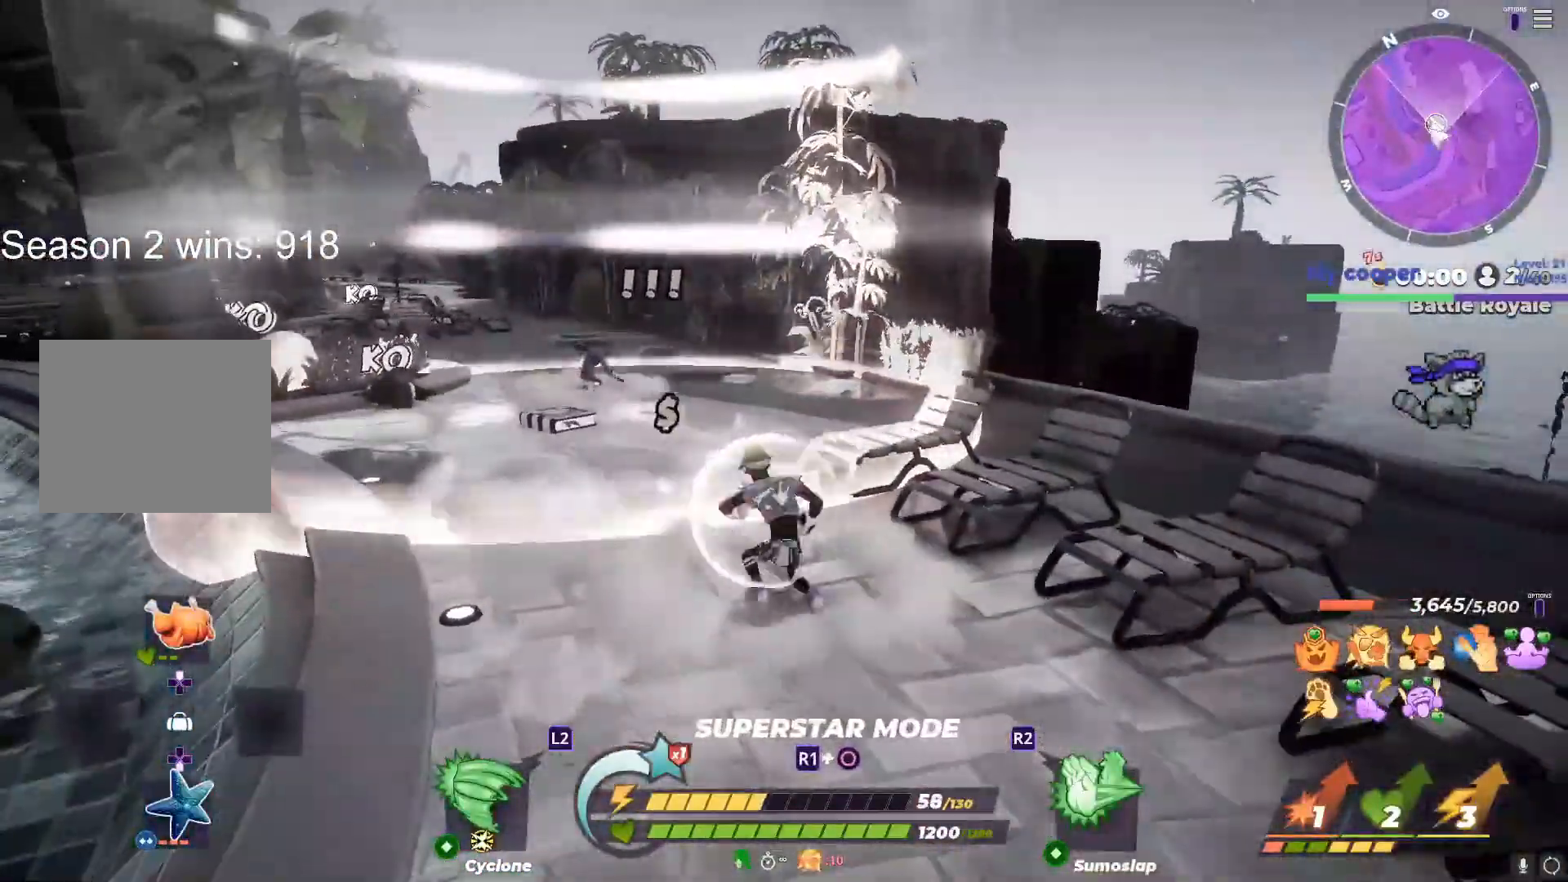
{"buttons": [], "left_stick": "up", "right_stick": "center", "events": []}
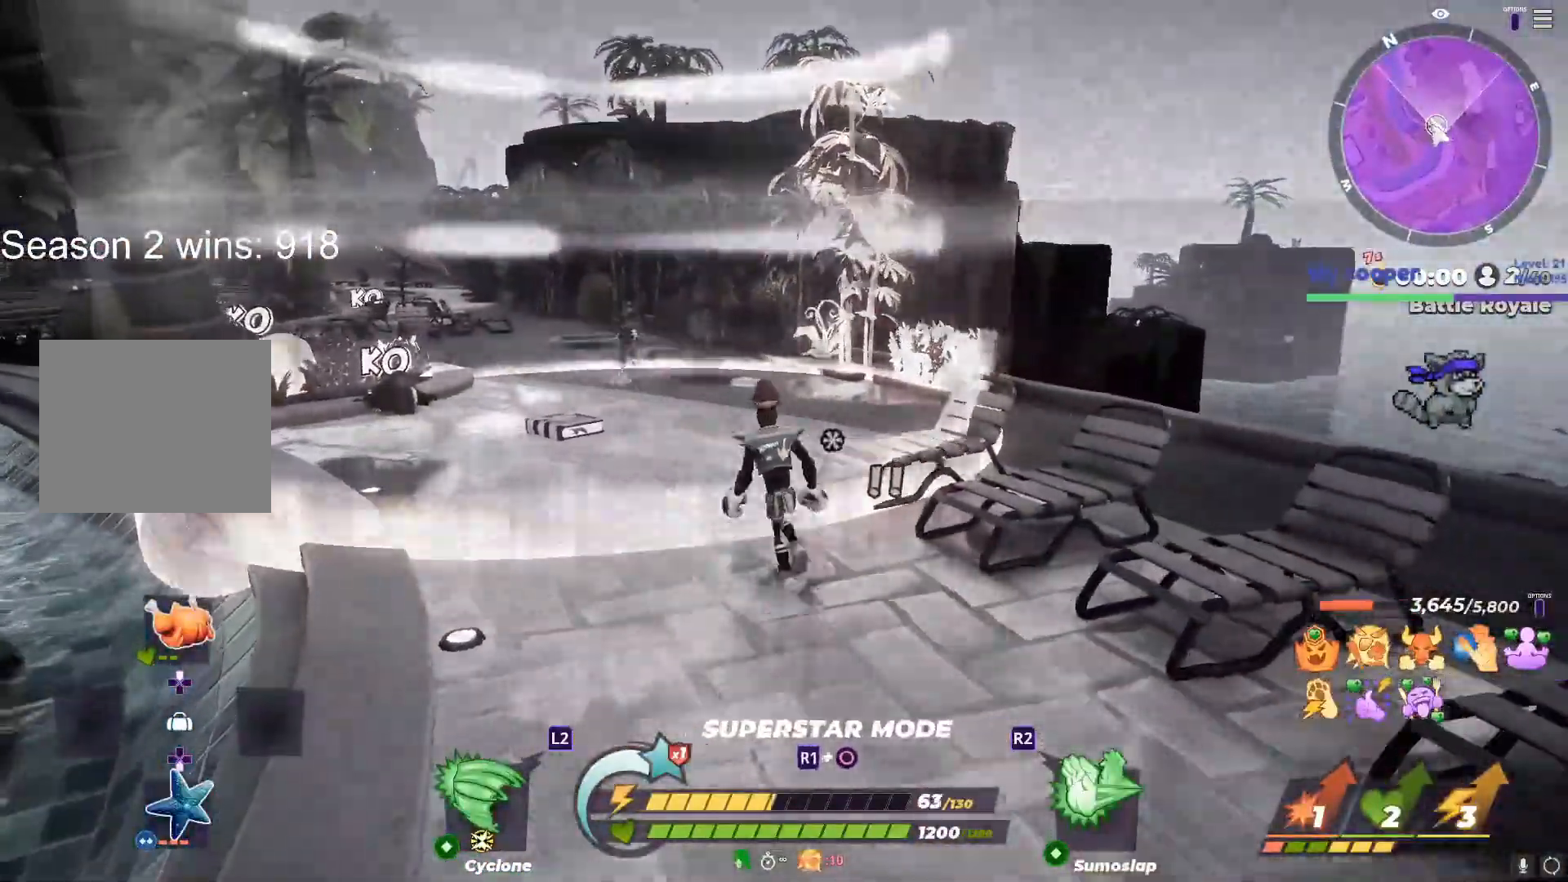
{"buttons": ["L1"], "left_stick": "up", "right_stick": "center", "events": [[250, "L1", "down"]]}
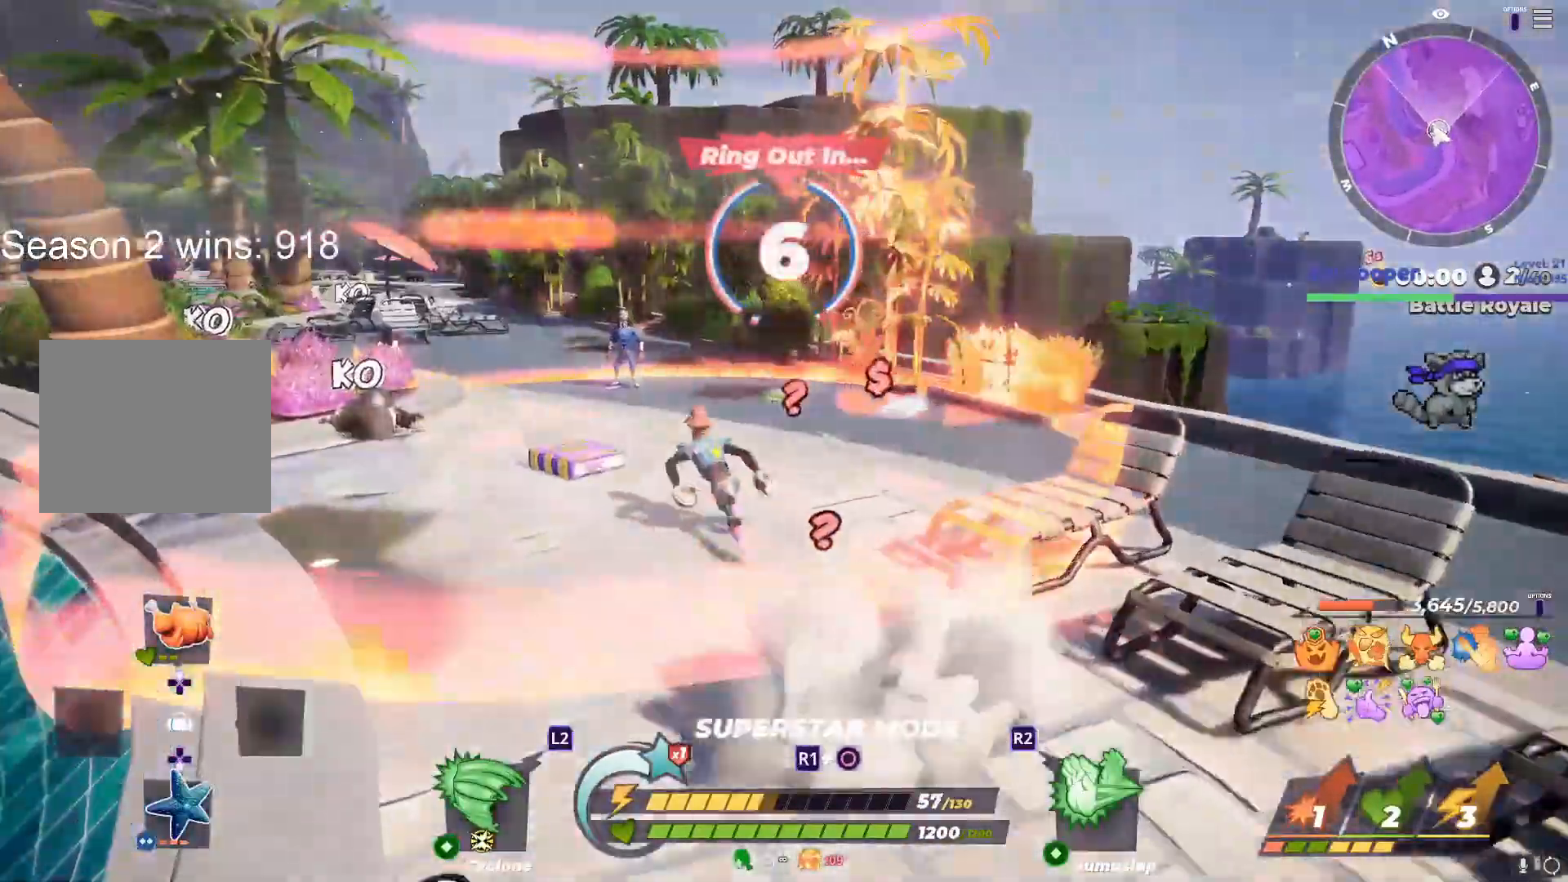
{"buttons": [], "left_stick": "up", "right_stick": "right", "events": [[50, "R3", "down"], [83, "right_stick", "up-right"], [150, "R3", "up"], [183, "L1", "up"], [183, "right_stick", "center"], [317, "R2", "down"], [333, "R2", "up"], [433, "right_stick", "down-right"], [483, "right_stick", "right"]]}
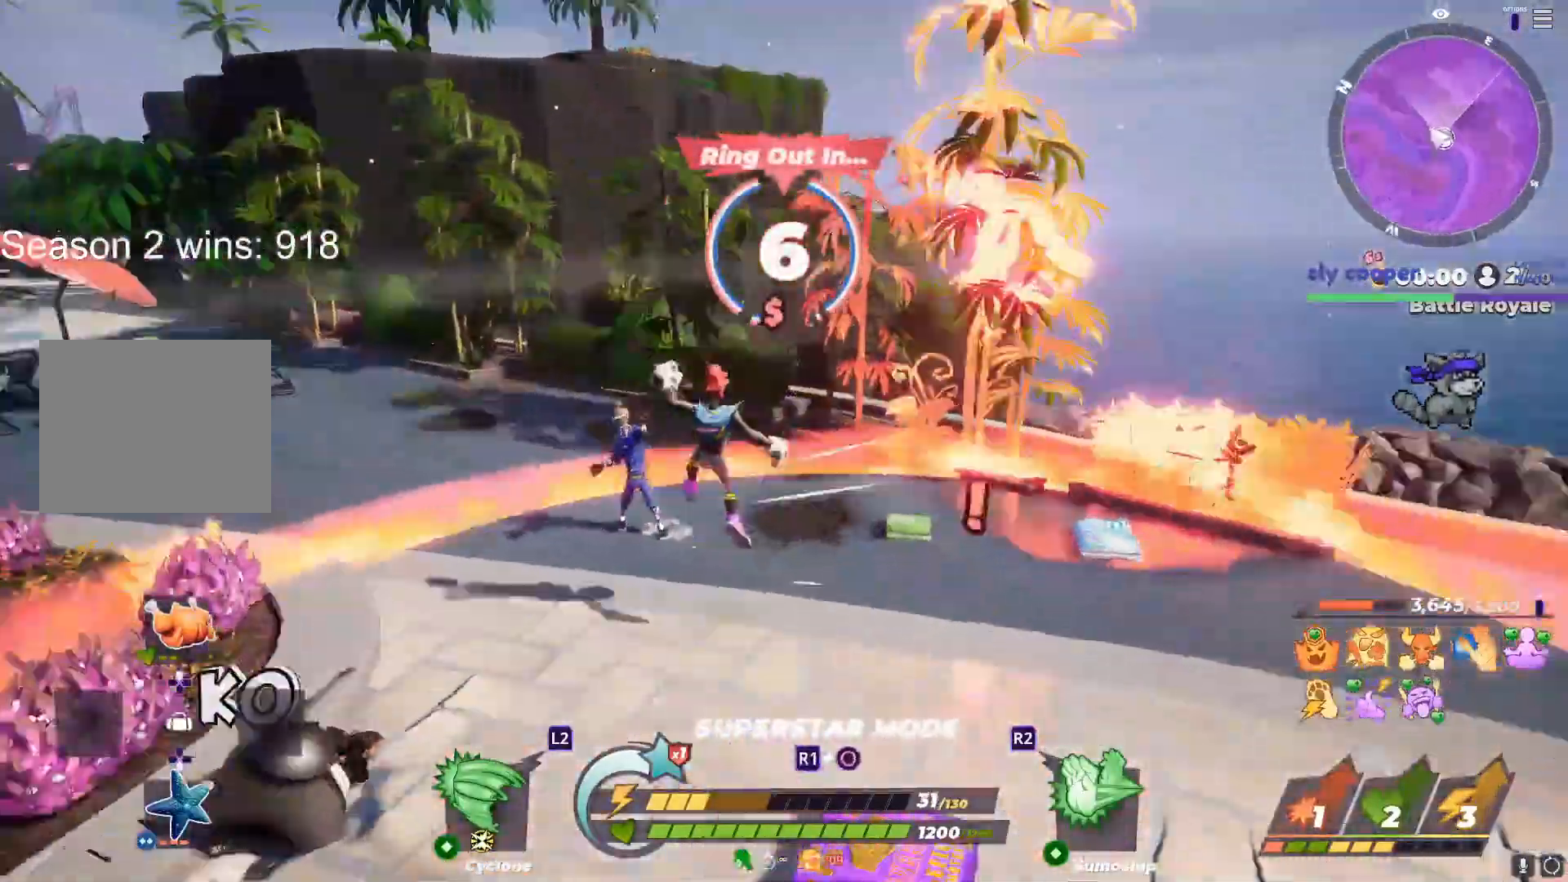
{"buttons": [], "left_stick": "center", "right_stick": "center", "events": [[17, "right_stick", "center"], [33, "left_stick", "center"], [383, "right_stick", "left"], [433, "right_stick", "center"]]}
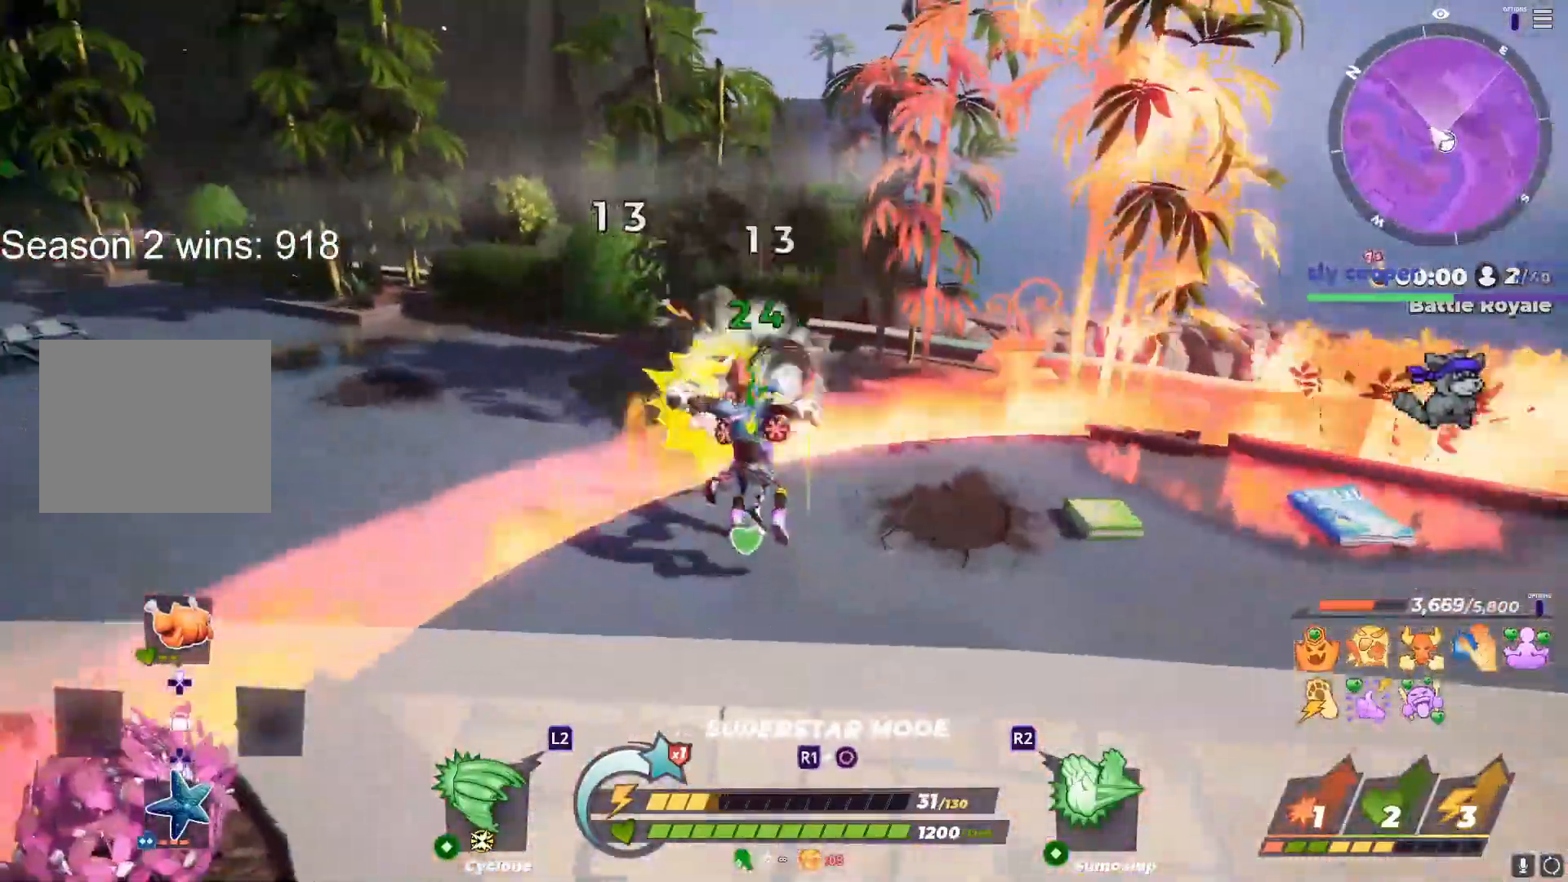
{"buttons": ["CIRCLE", "R1"], "left_stick": "up-left", "right_stick": "center", "events": [[467, "CIRCLE", "down"], [467, "R1", "down"], [483, "left_stick", "up-left"]]}
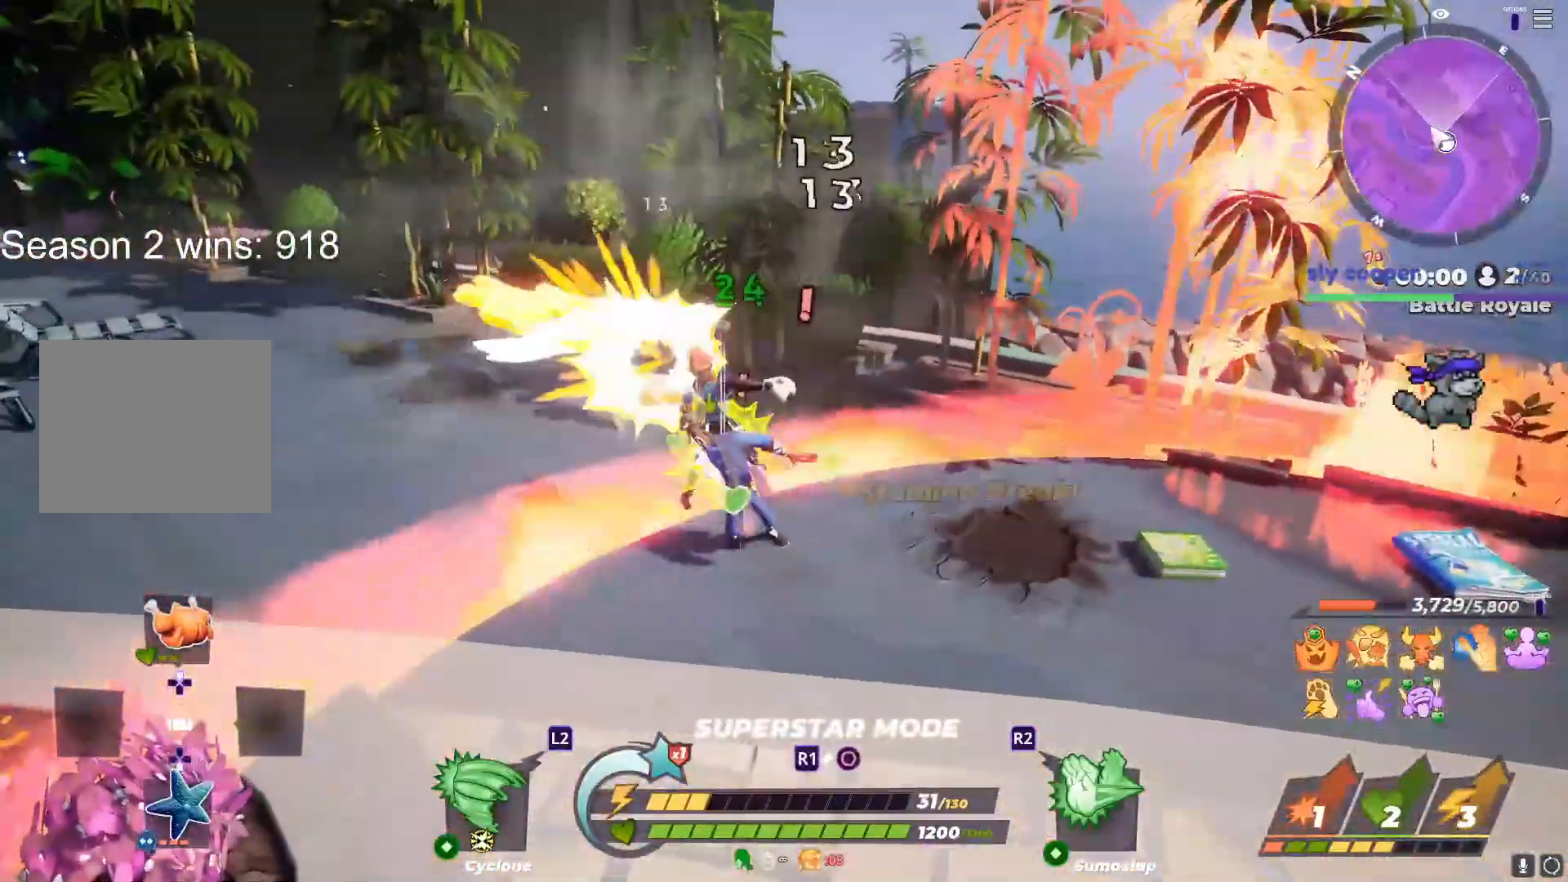
{"buttons": [], "left_stick": "up-left", "right_stick": "center", "events": [[400, "CIRCLE", "up"], [400, "R1", "up"]]}
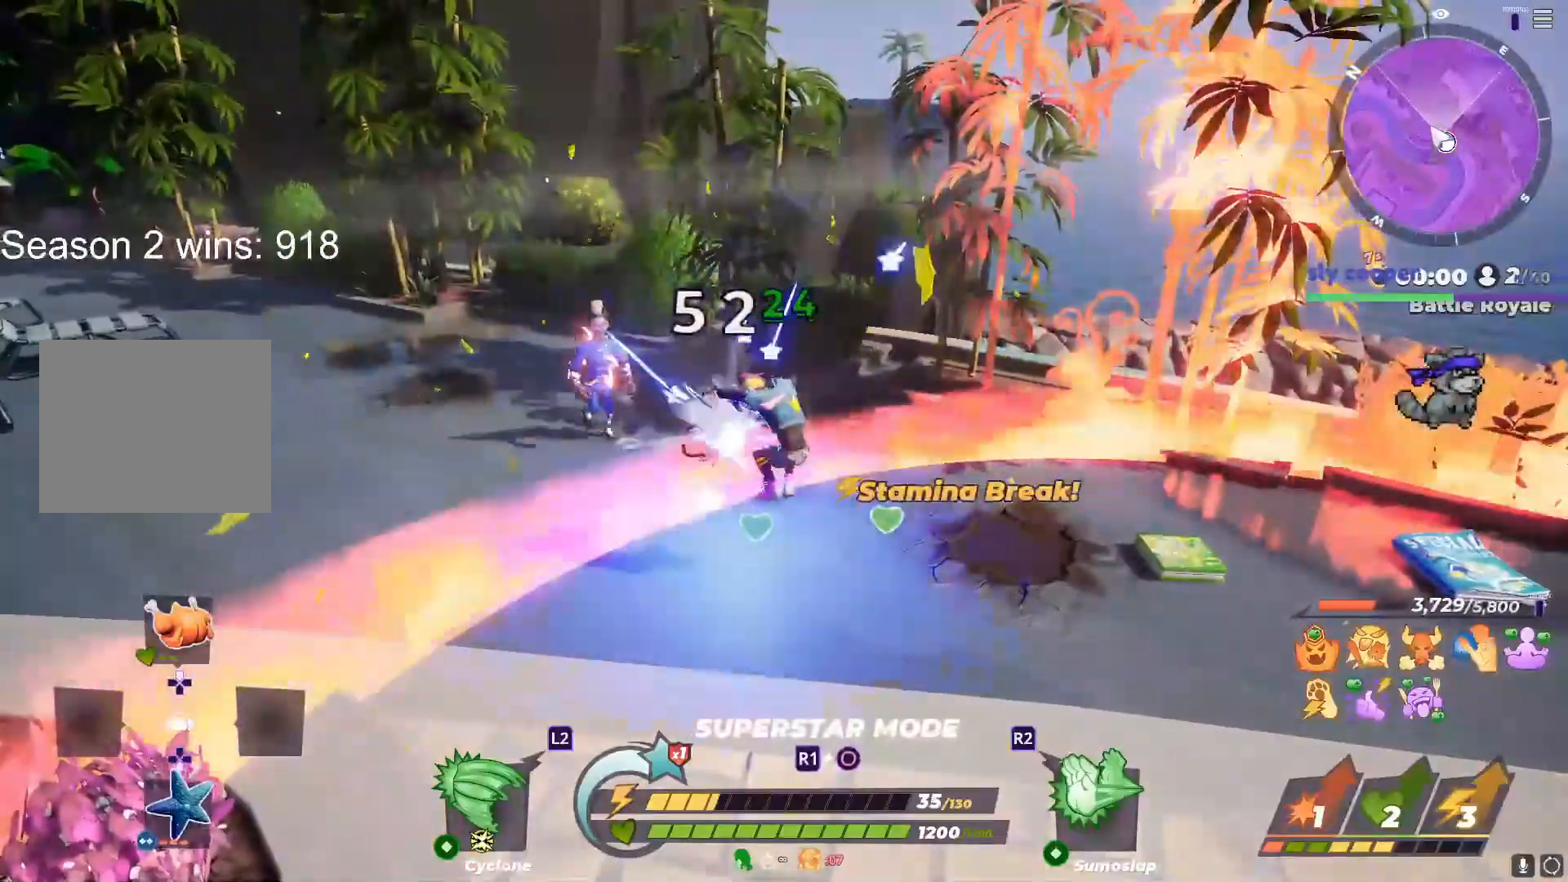
{"buttons": ["L1"], "left_stick": "up-left", "right_stick": "center", "events": [[500, "L1", "down"]]}
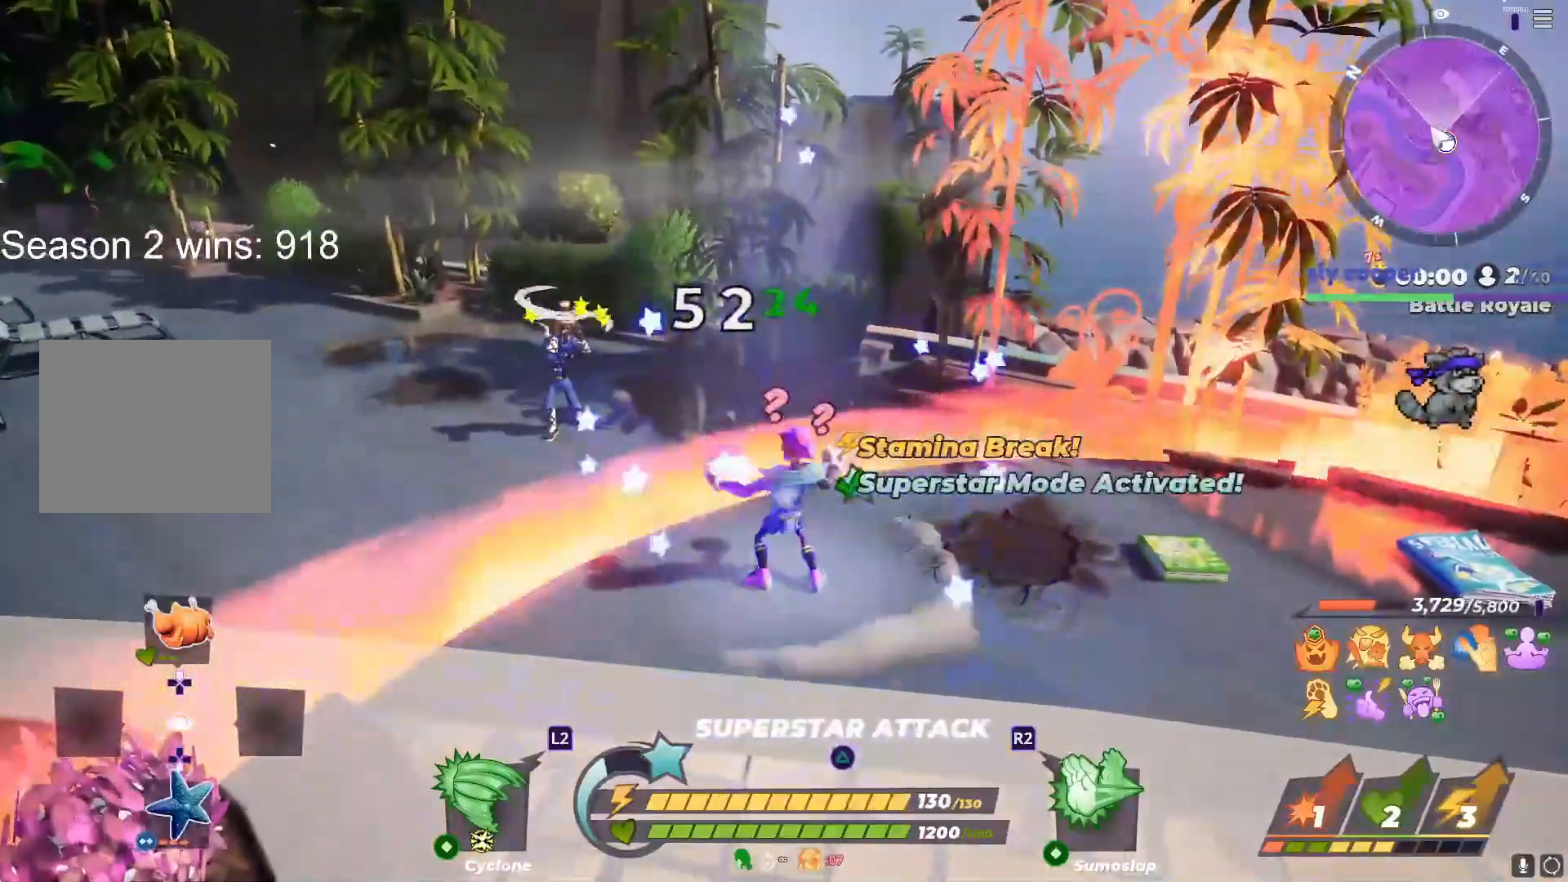
{"buttons": [], "left_stick": "right", "right_stick": "right", "events": [[117, "L1", "up"], [150, "left_stick", "center"], [150, "right_stick", "right"], [400, "left_stick", "right"]]}
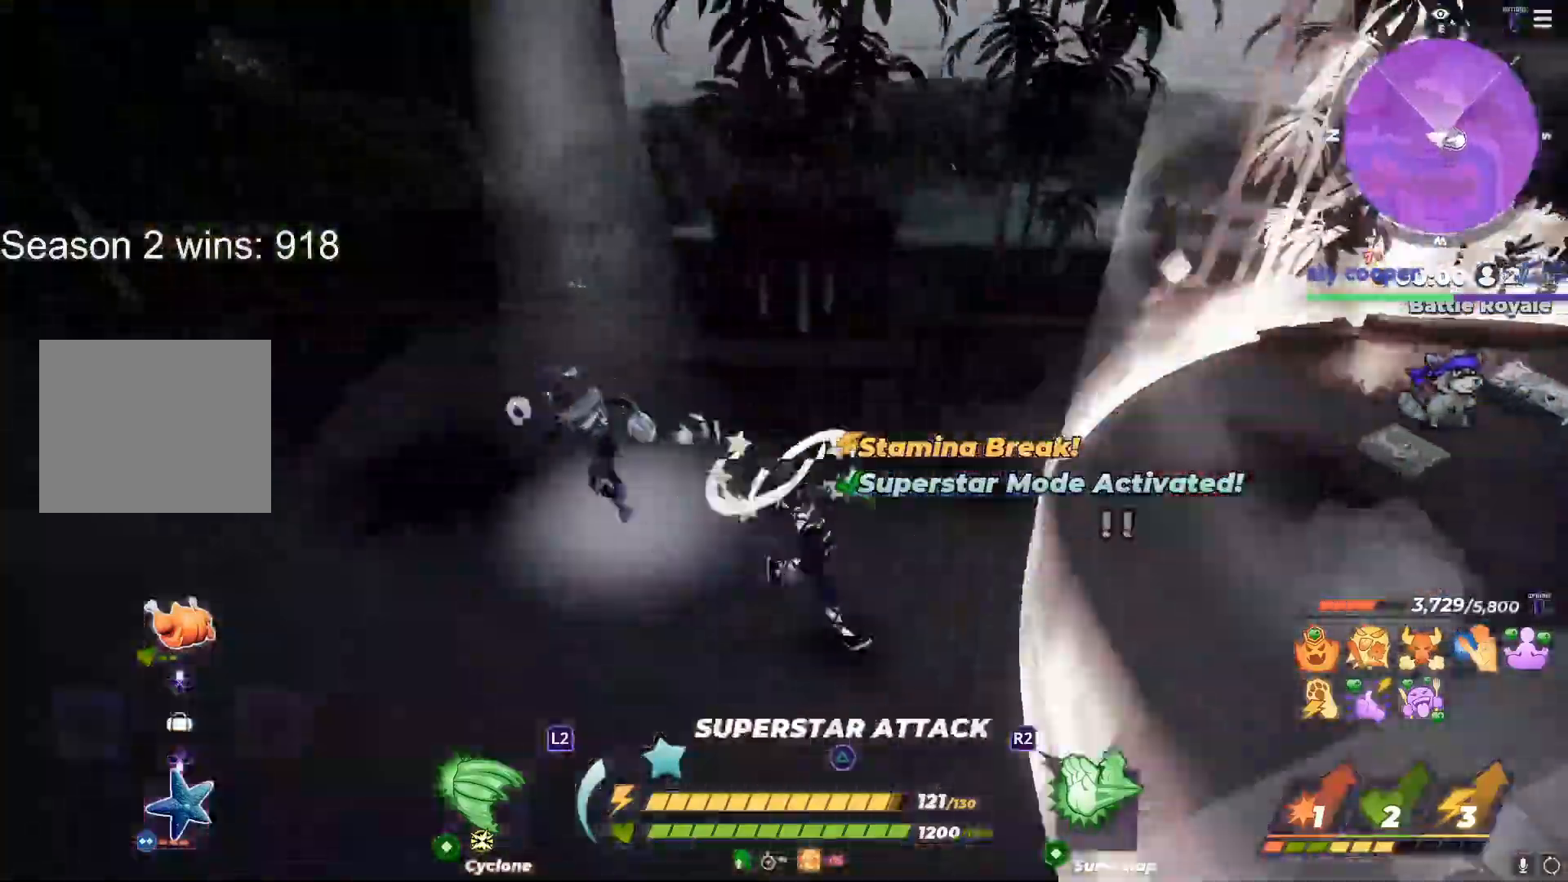
{"buttons": [], "left_stick": "right", "right_stick": "left", "events": [[33, "TRIANGLE", "down"], [50, "right_stick", "up-right"], [117, "TRIANGLE", "up"], [150, "right_stick", "right"], [433, "right_stick", "left"]]}
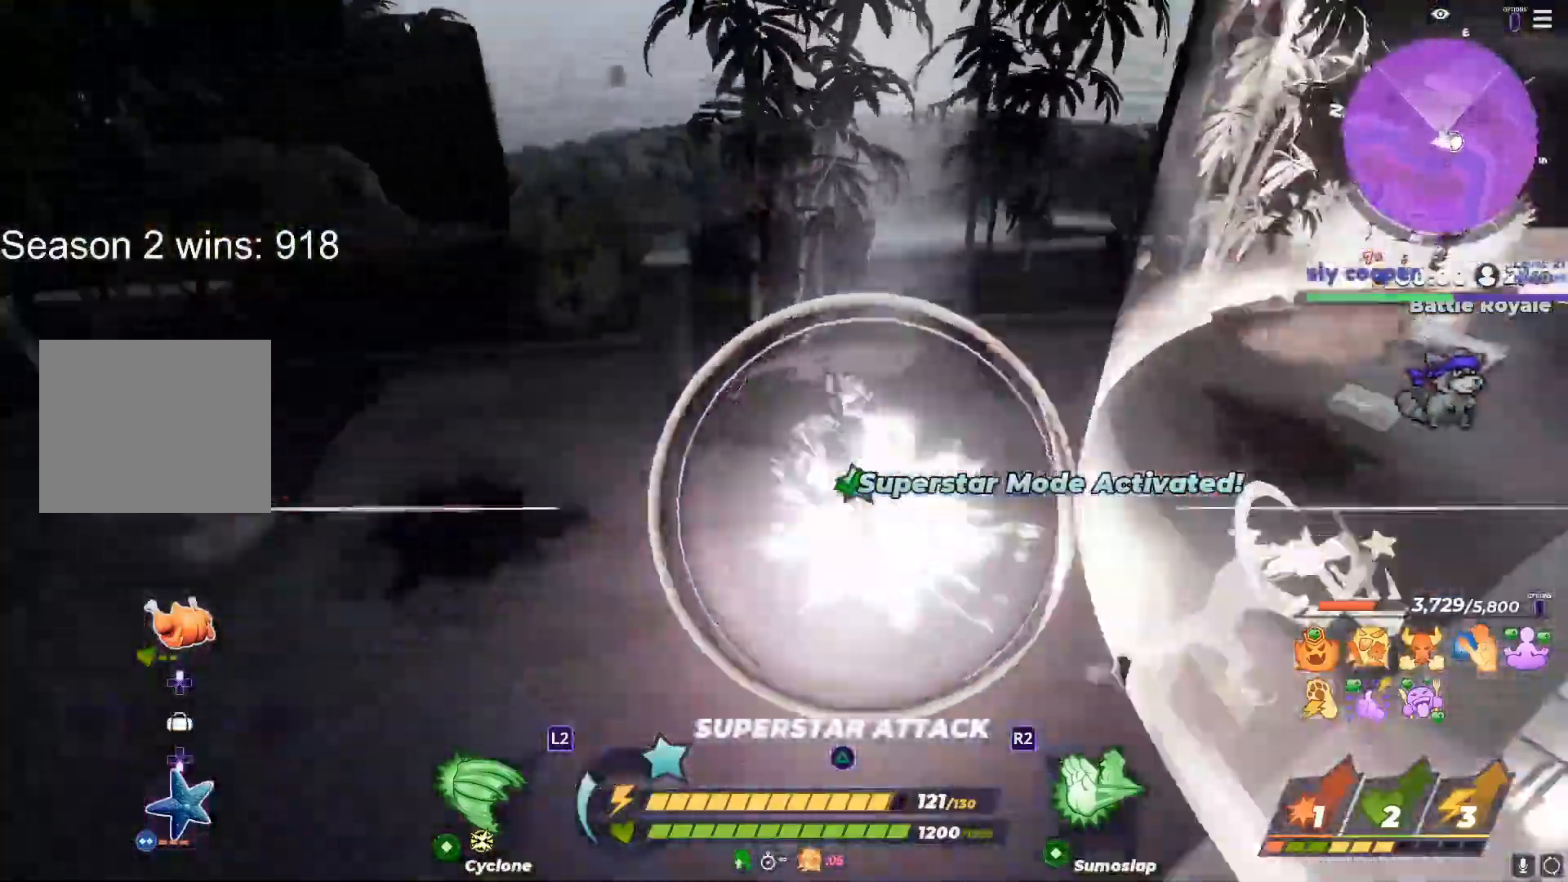
{"buttons": [], "left_stick": "center", "right_stick": "right", "events": [[100, "R2", "down"], [150, "right_stick", "up-right"], [183, "R2", "up"], [217, "left_stick", "center"], [233, "right_stick", "center"], [383, "right_stick", "right"]]}
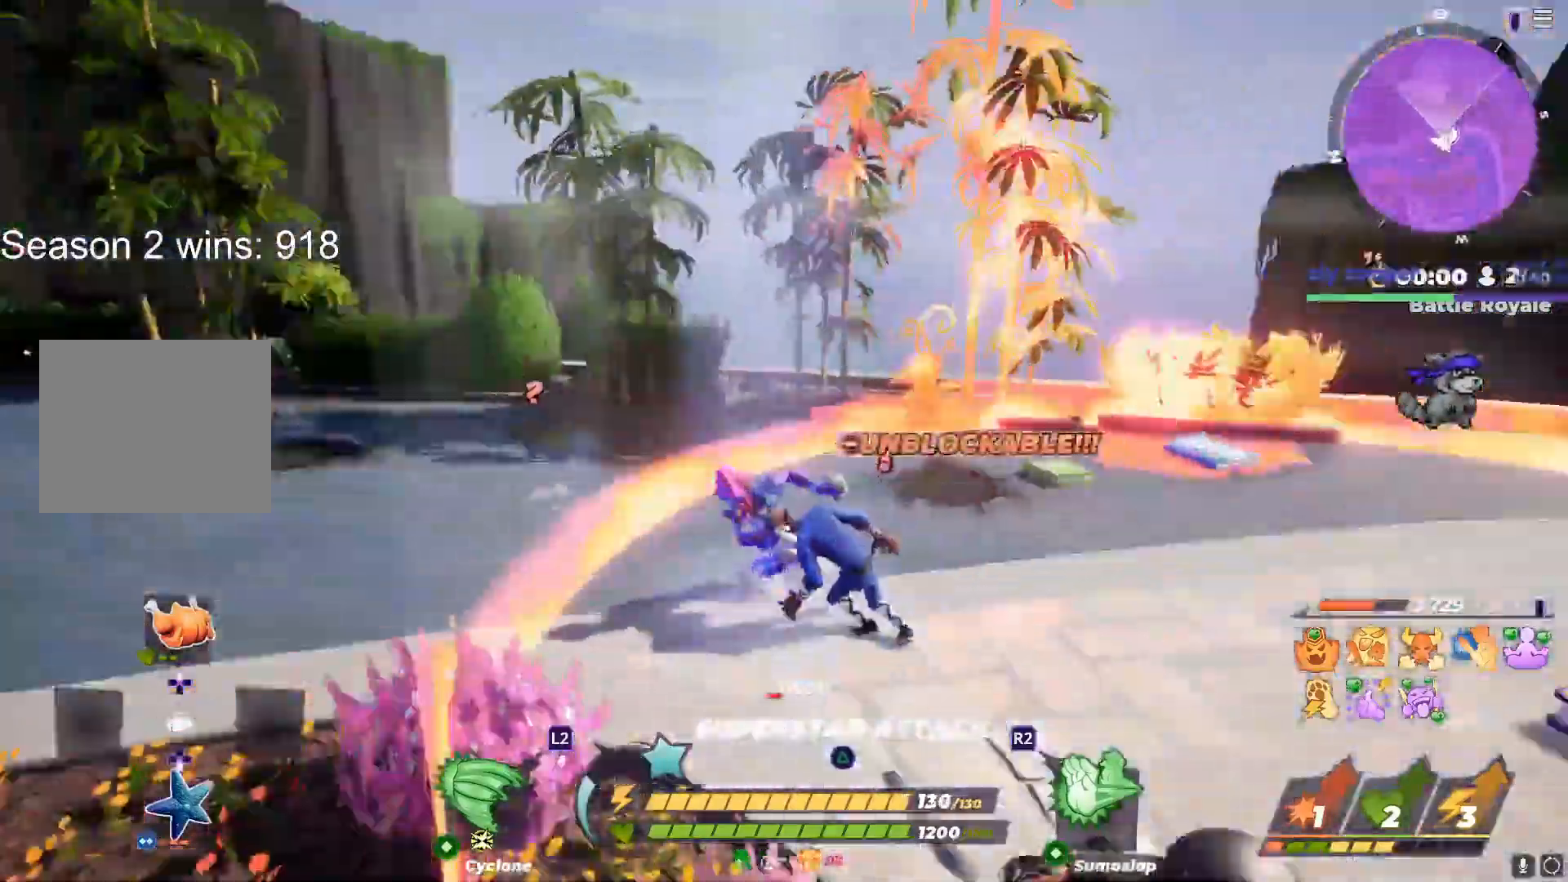
{"buttons": [], "left_stick": "up-right", "right_stick": "center", "events": [[50, "left_stick", "up-right"], [367, "right_stick", "center"]]}
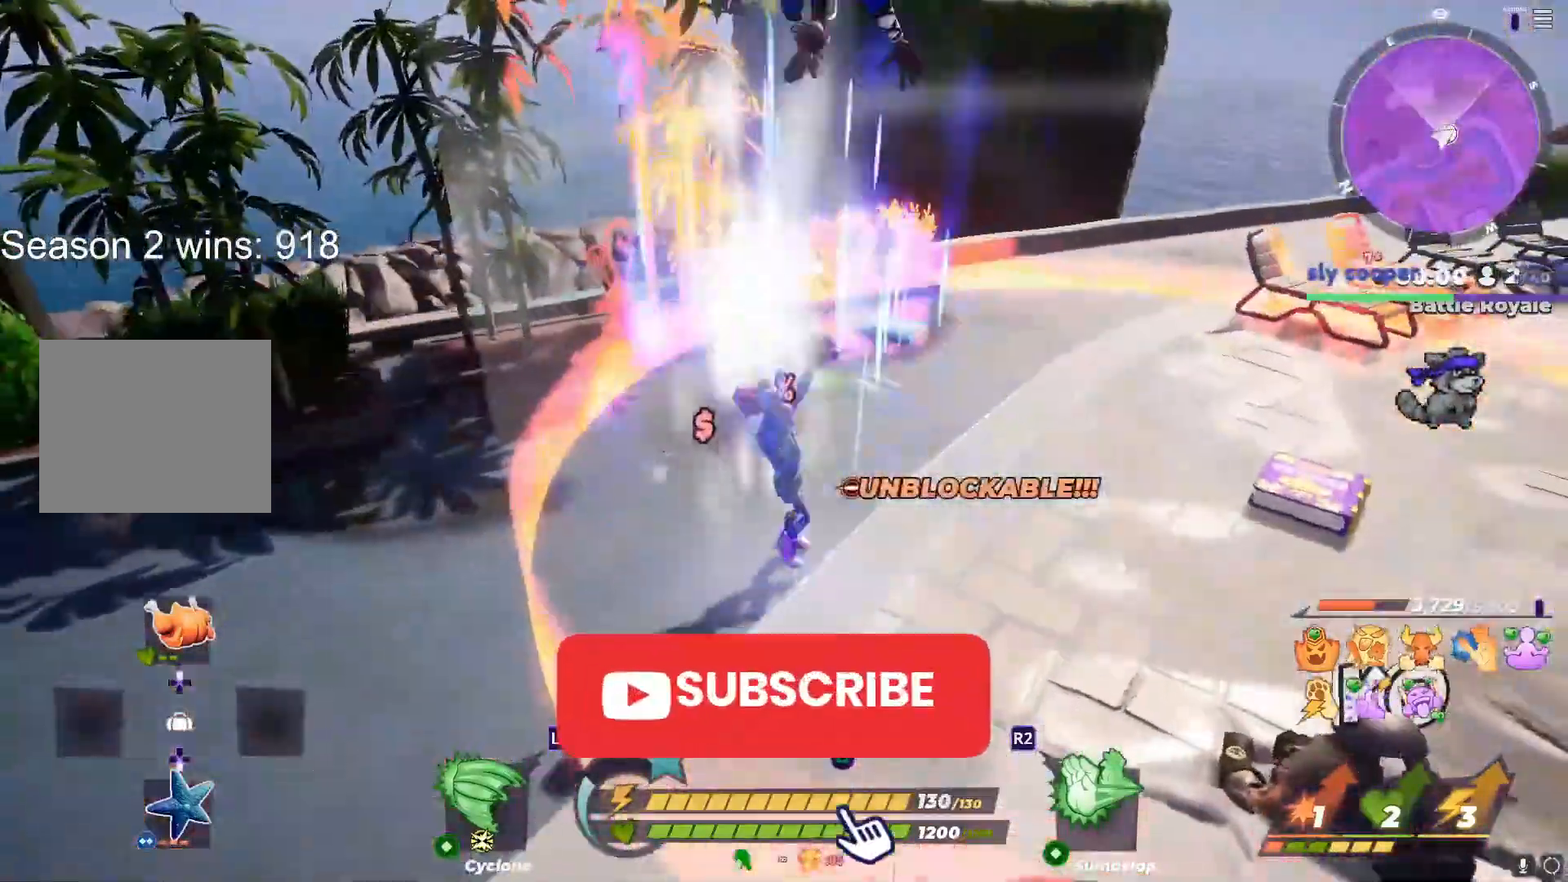
{"buttons": [], "left_stick": "up-right", "right_stick": "down", "events": [[467, "right_stick", "down"]]}
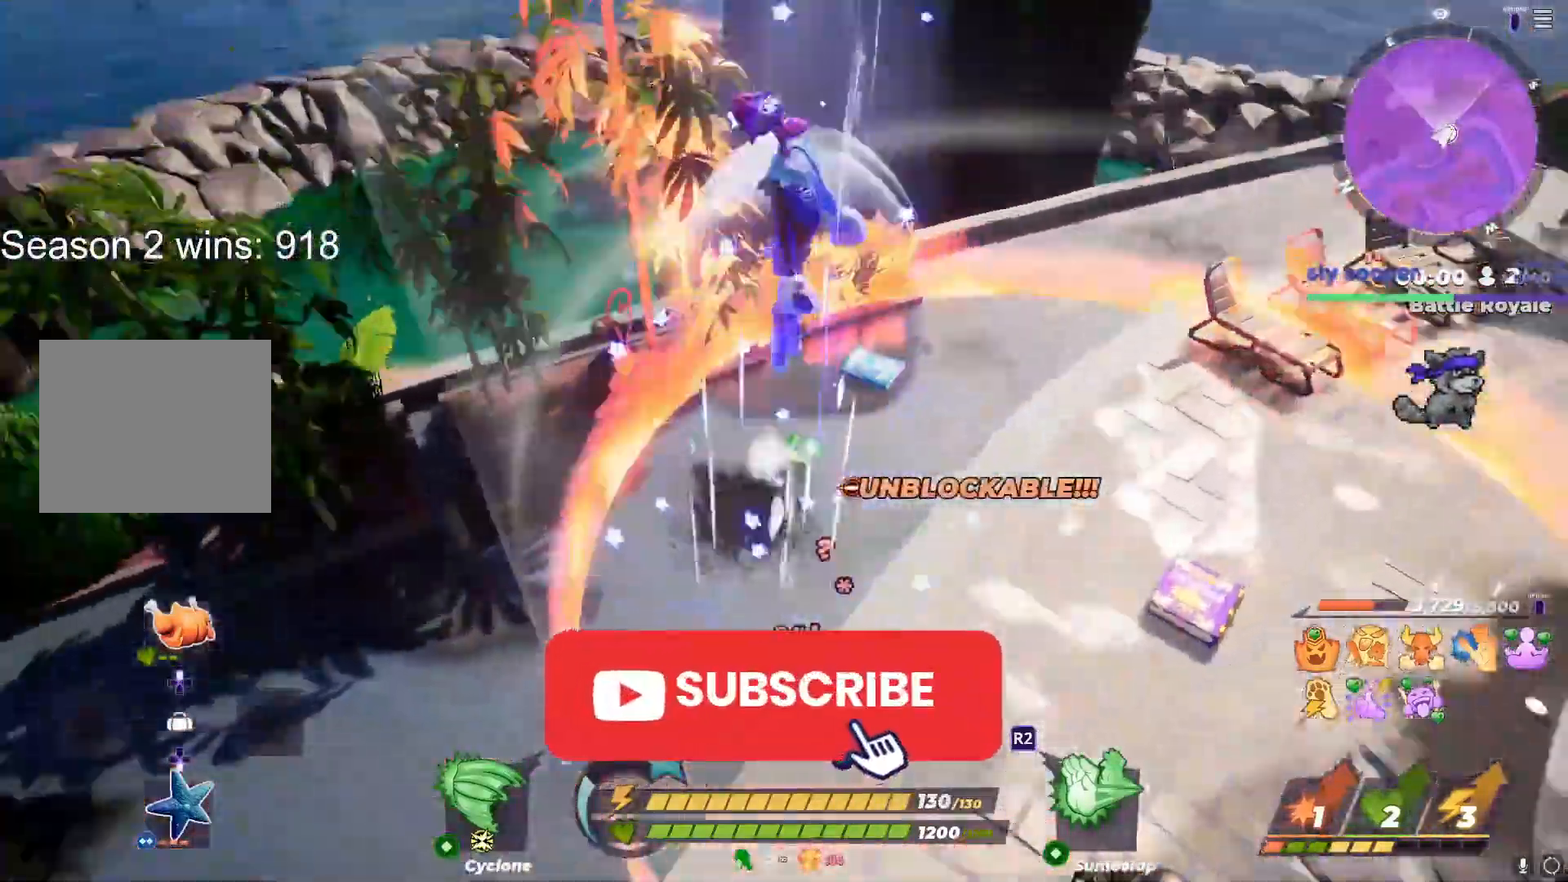
{"buttons": [], "left_stick": "right", "right_stick": "center", "events": [[83, "right_stick", "center"], [267, "left_stick", "center"], [450, "left_stick", "right"]]}
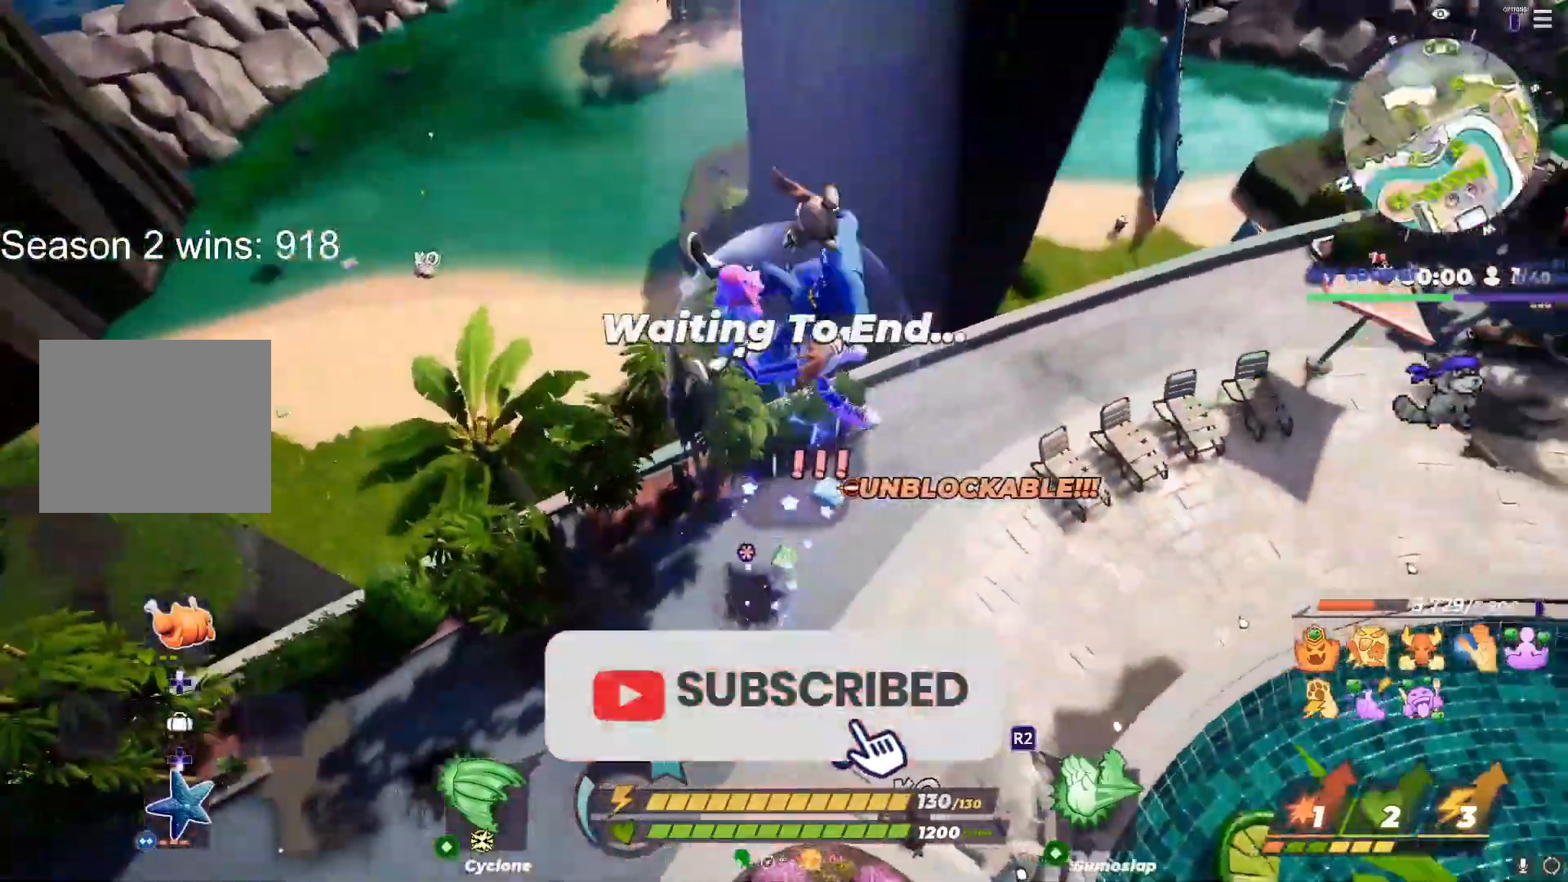
{"buttons": [], "left_stick": "up-right", "right_stick": "center", "events": [[83, "left_stick", "center"], [200, "left_stick", "right"], [267, "right_stick", "down-right"], [383, "right_stick", "center"], [500, "left_stick", "up-right"]]}
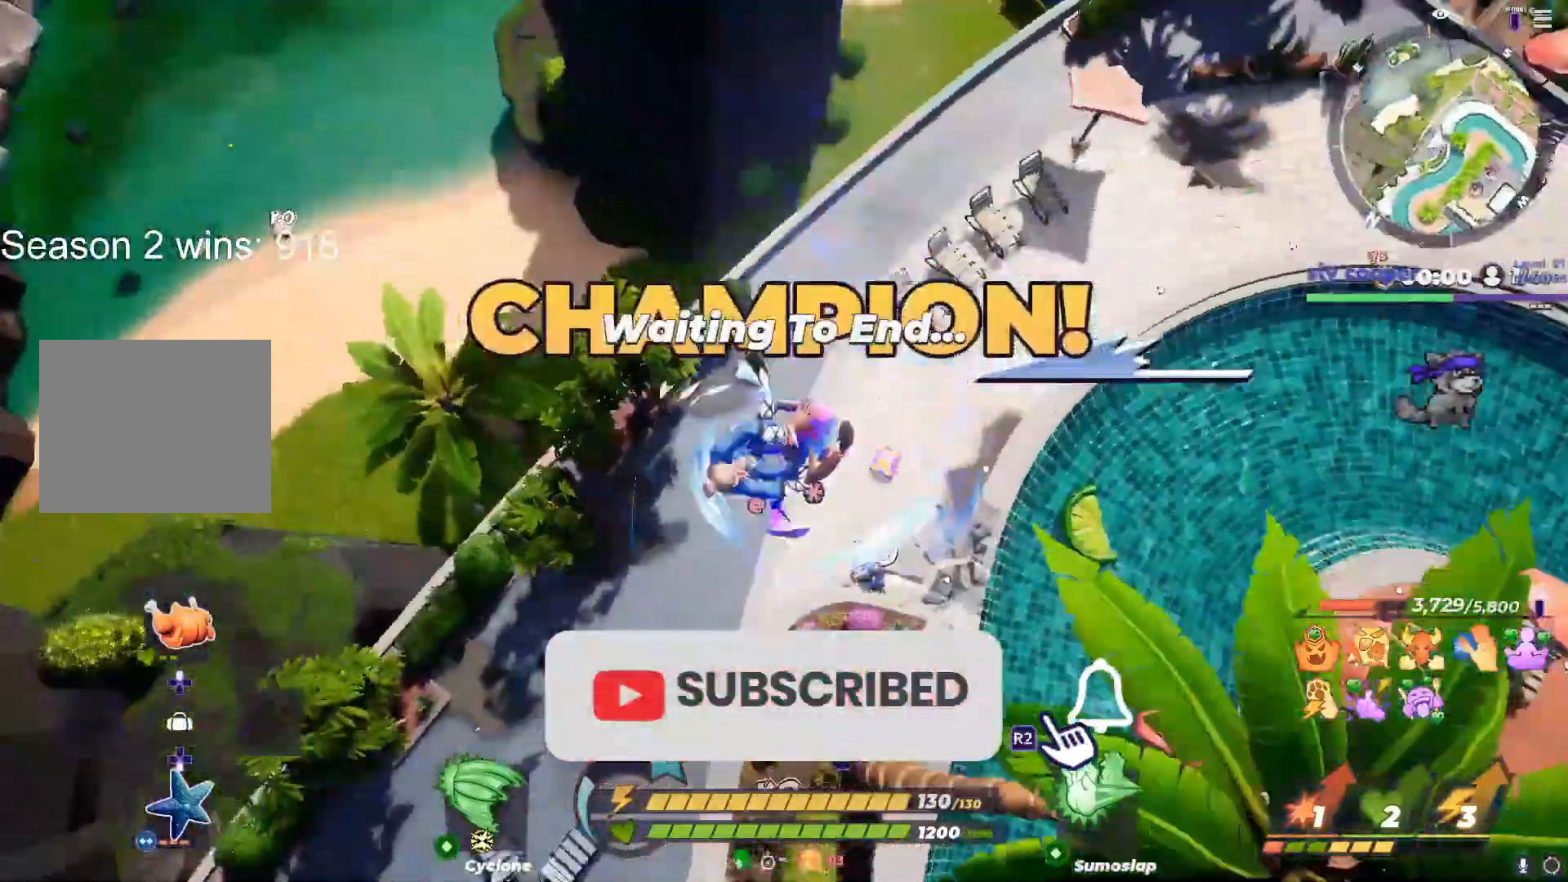
{"buttons": [], "left_stick": "up", "right_stick": "center", "events": [[167, "left_stick", "center"], [300, "left_stick", "up"]]}
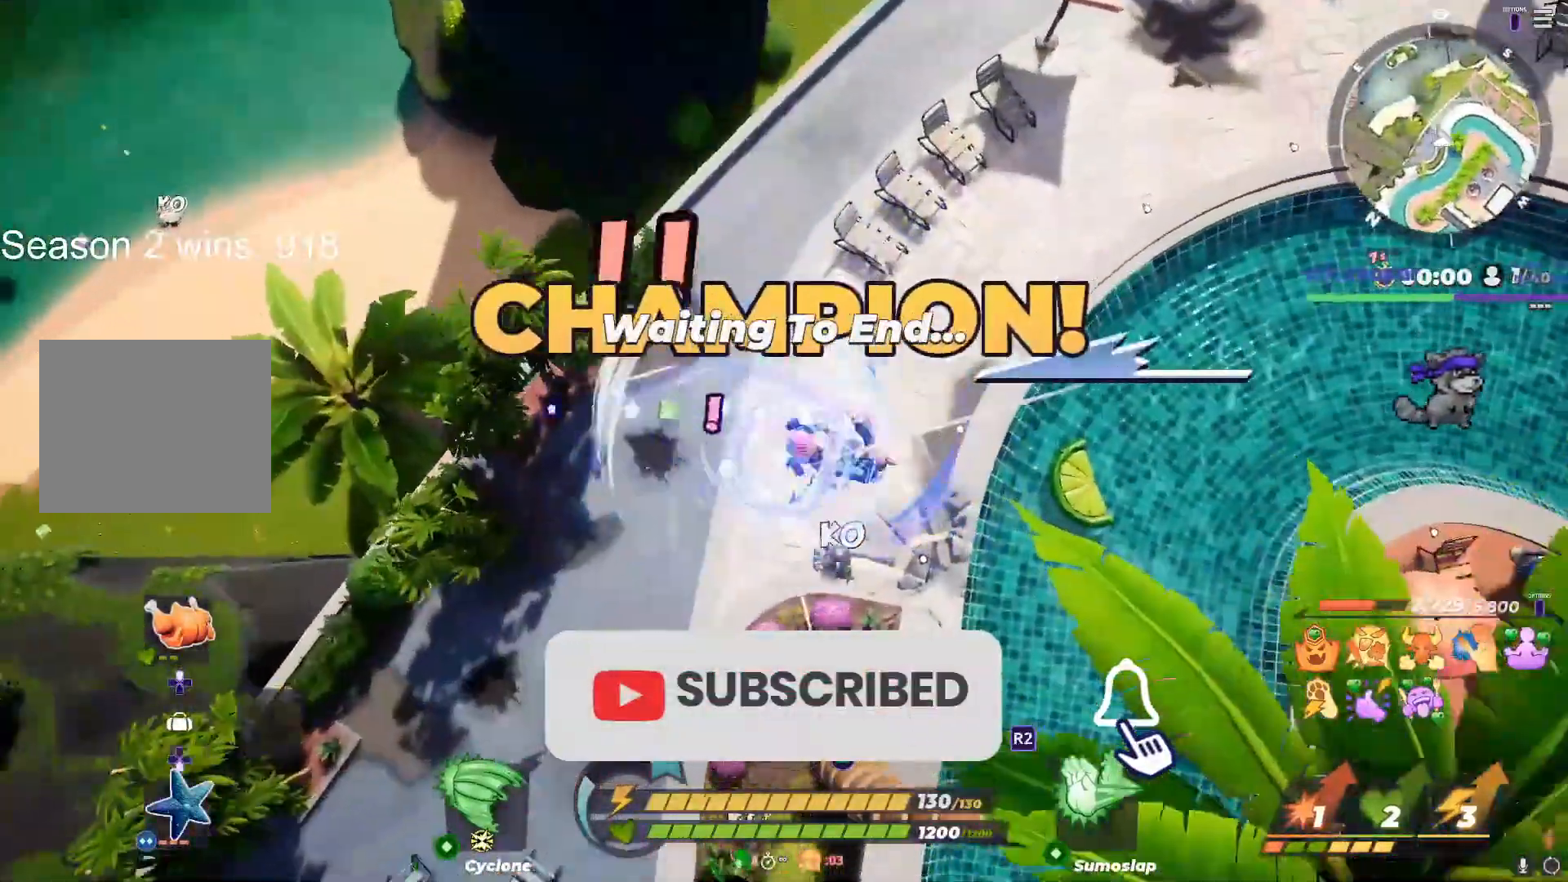
{"buttons": [], "left_stick": "down-right", "right_stick": "center", "events": [[317, "left_stick", "center"], [433, "left_stick", "down-right"]]}
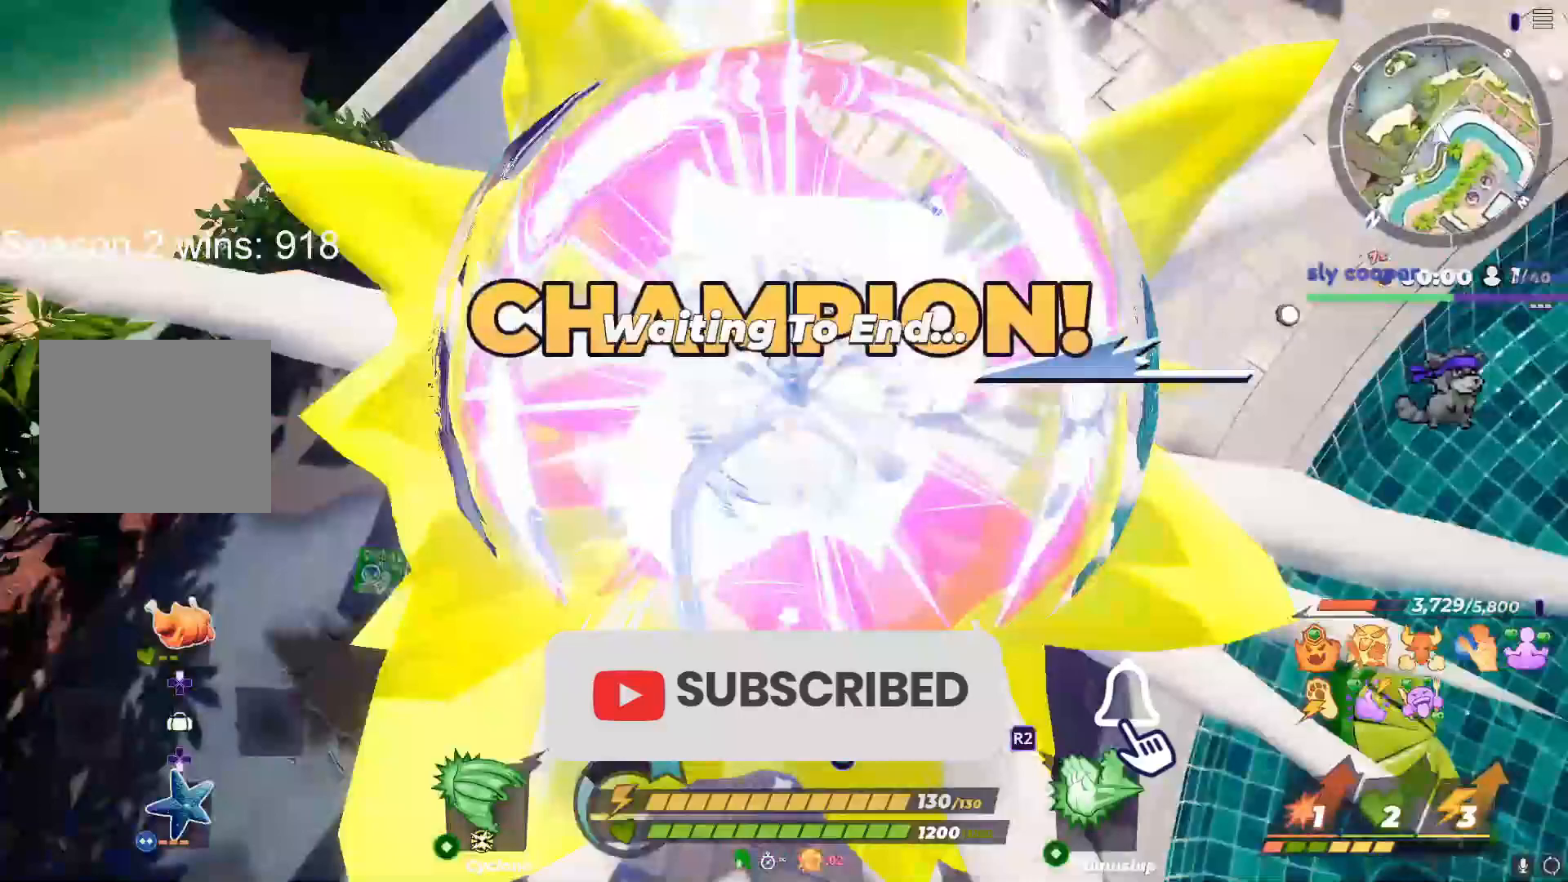
{"buttons": [], "left_stick": "center", "right_stick": "center", "events": [[50, "right_stick", "up-left"], [150, "left_stick", "center"], [183, "right_stick", "up-right"], [267, "right_stick", "center"]]}
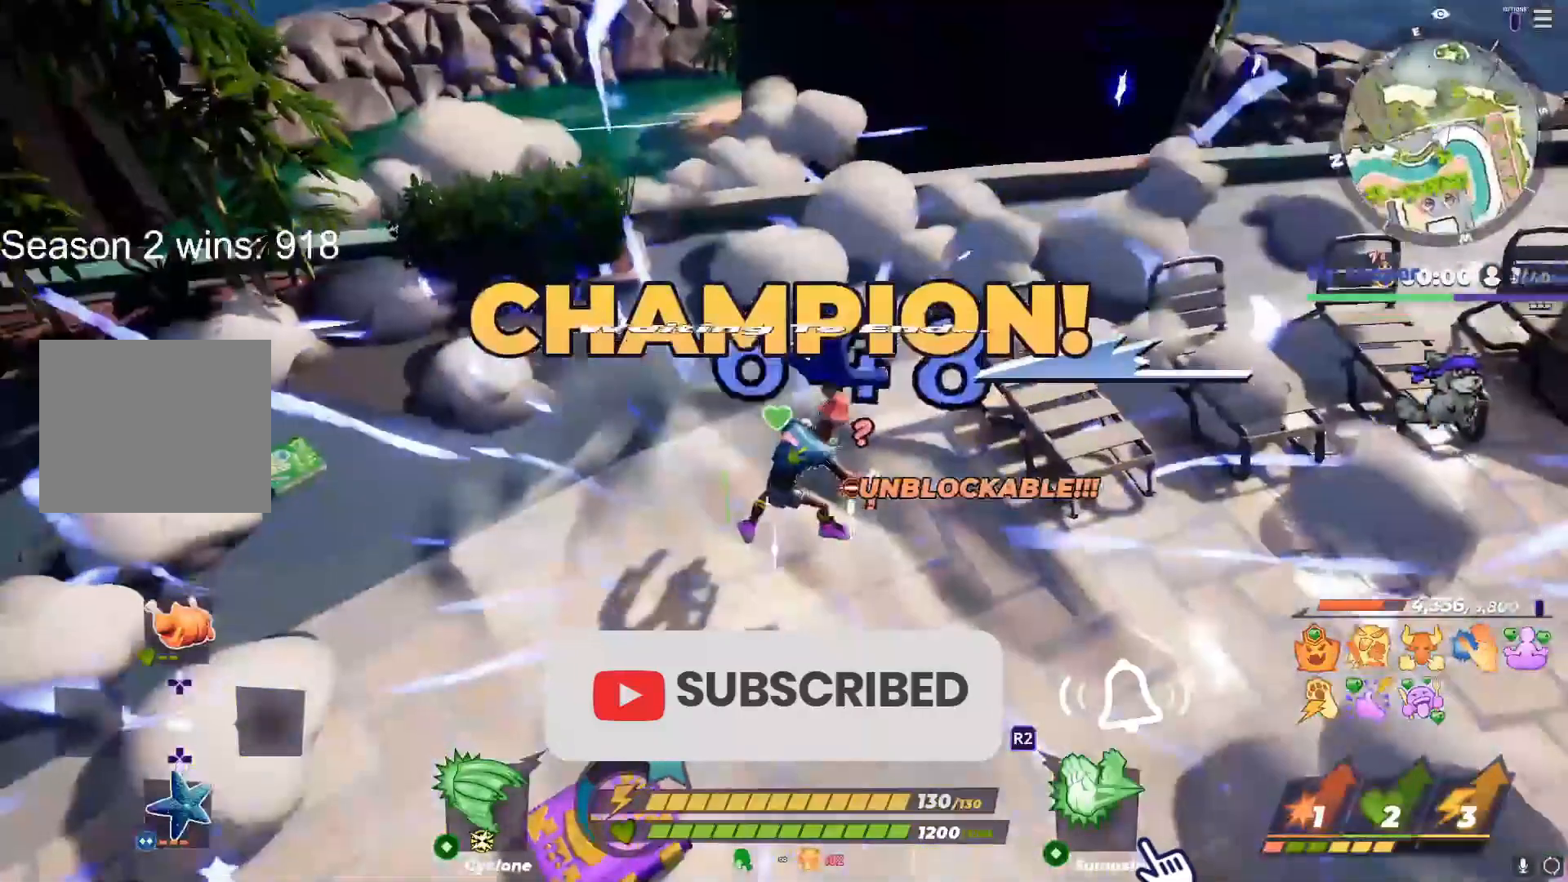
{"buttons": [], "left_stick": "center", "right_stick": "center", "events": []}
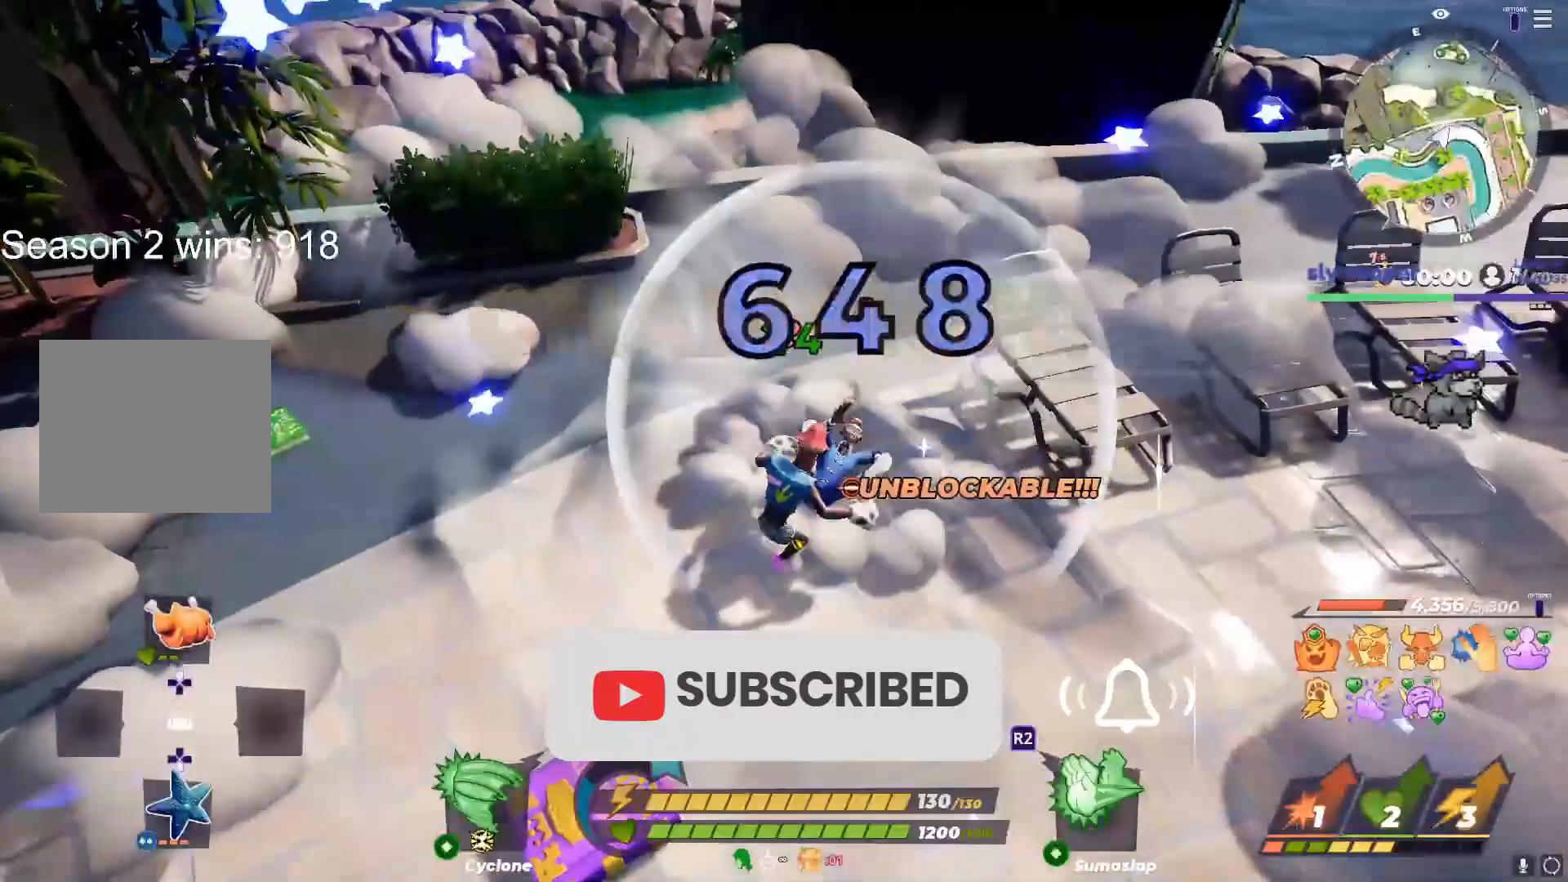
{"buttons": [], "left_stick": "center", "right_stick": "center", "events": []}
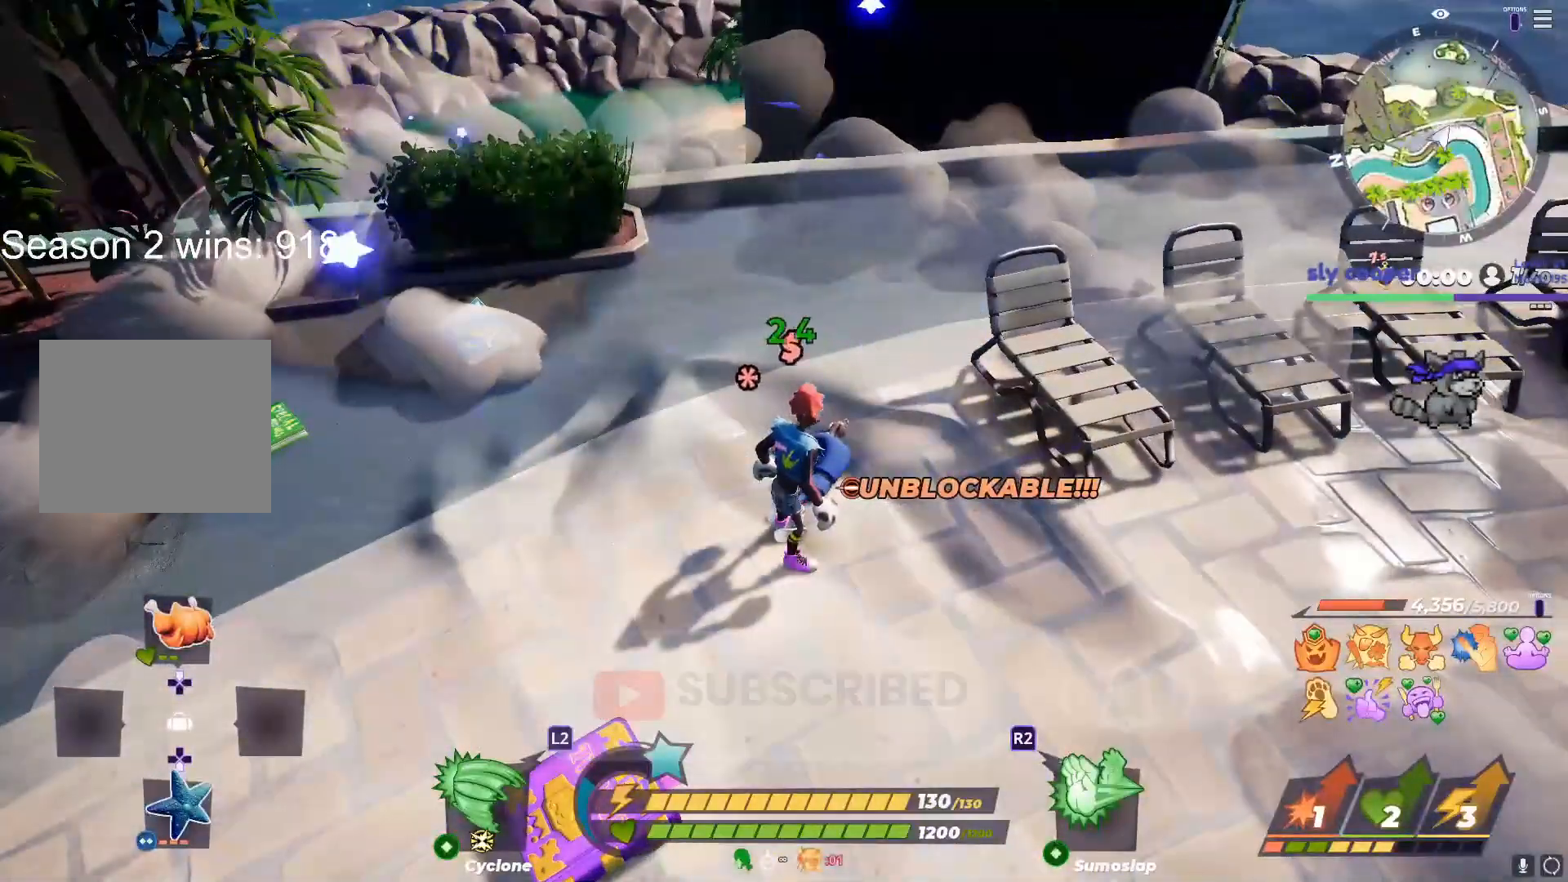
{"buttons": [], "left_stick": "center", "right_stick": "center", "events": []}
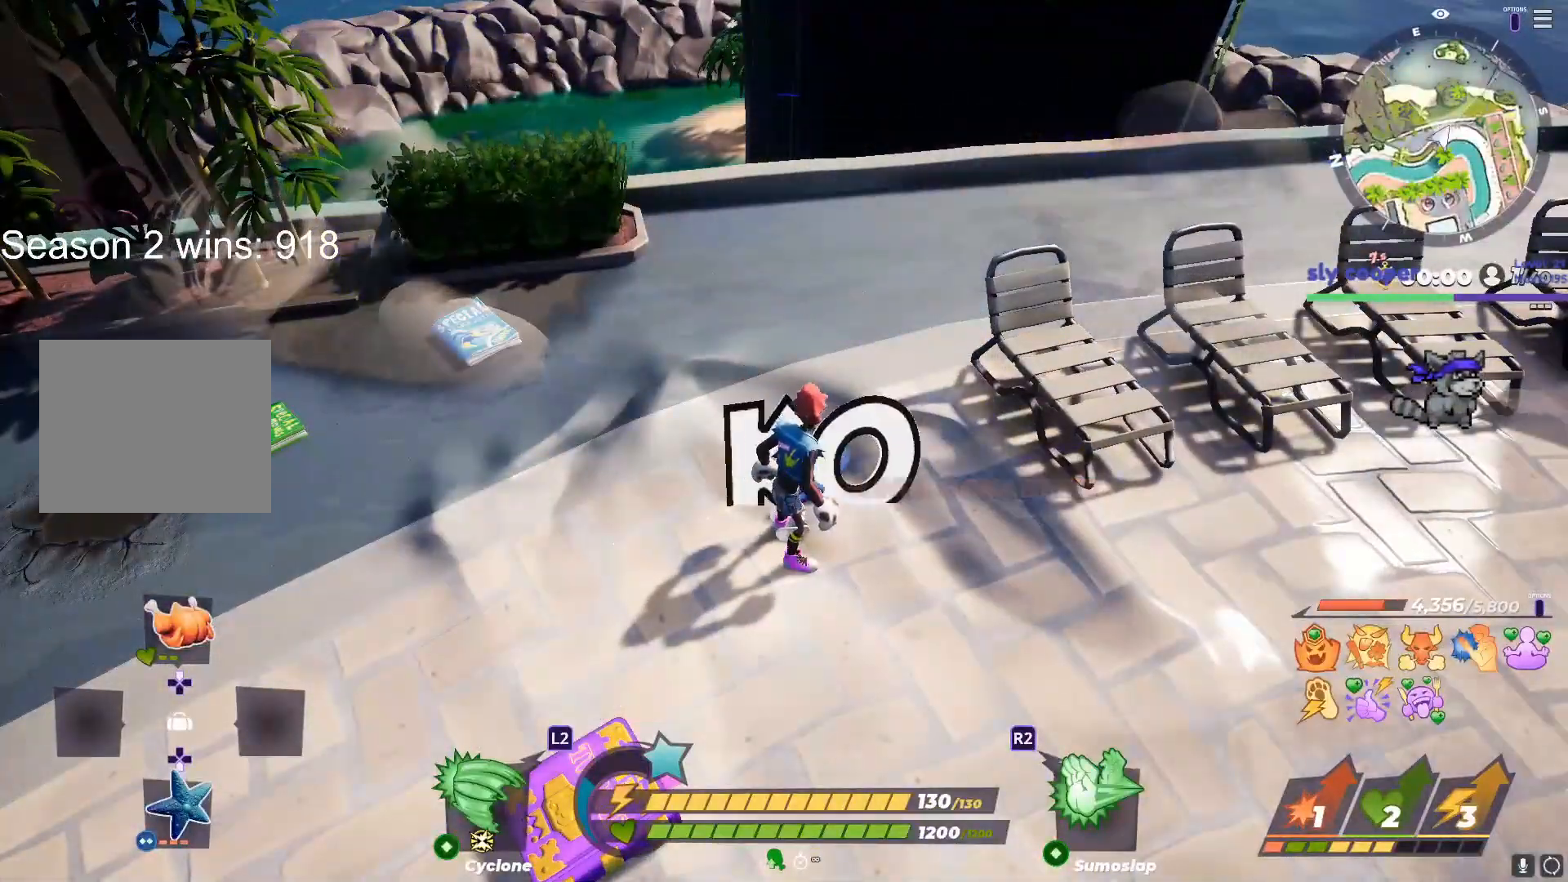
{"buttons": [], "left_stick": "center", "right_stick": "center", "events": []}
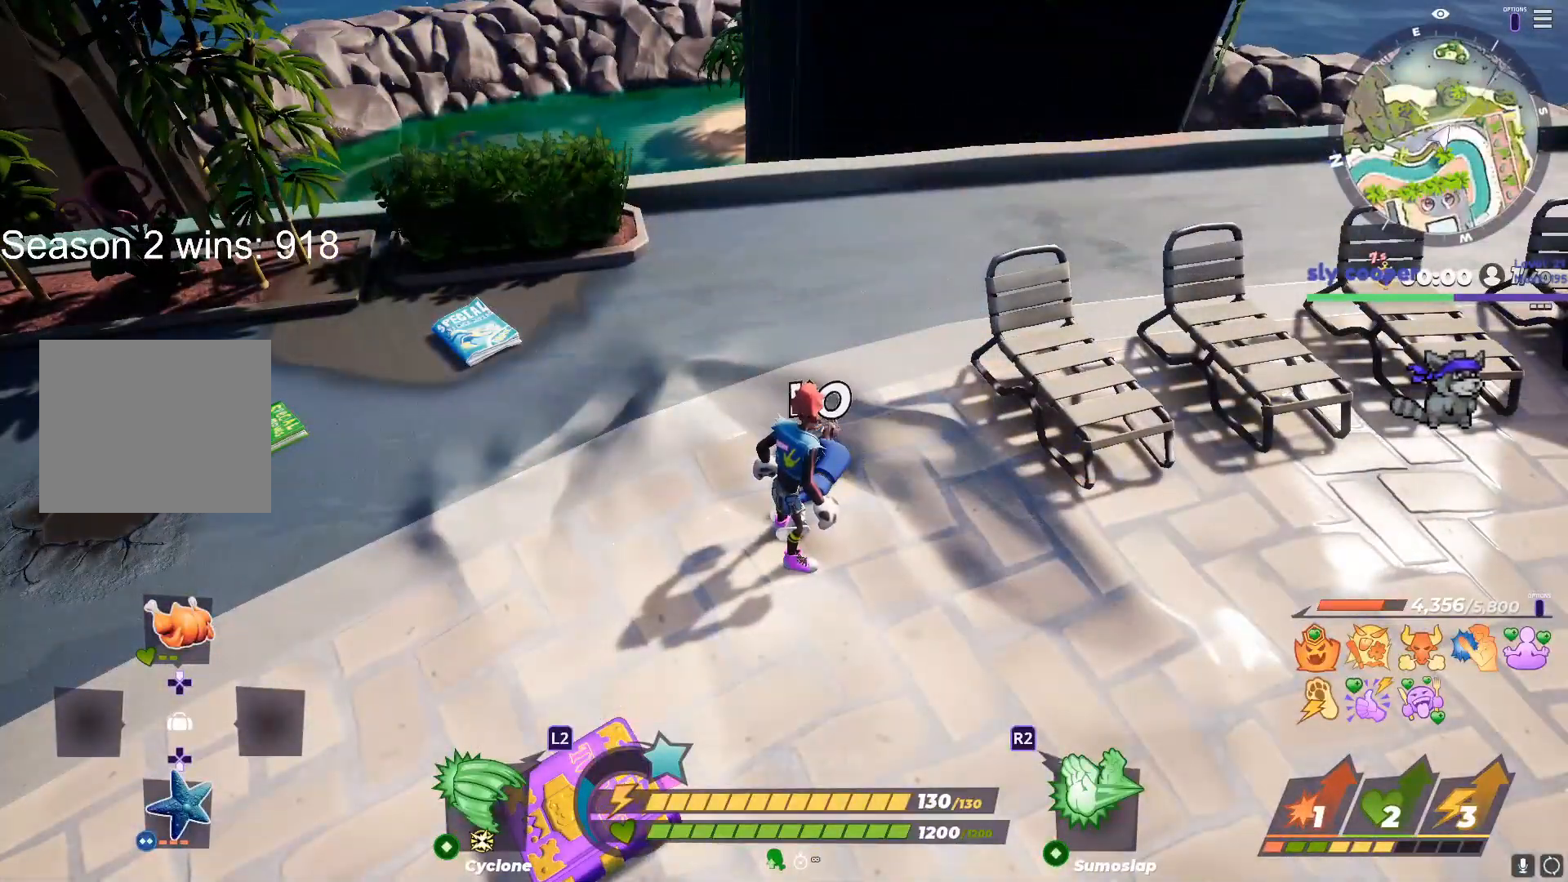
{"buttons": [], "left_stick": "center", "right_stick": "center", "events": []}
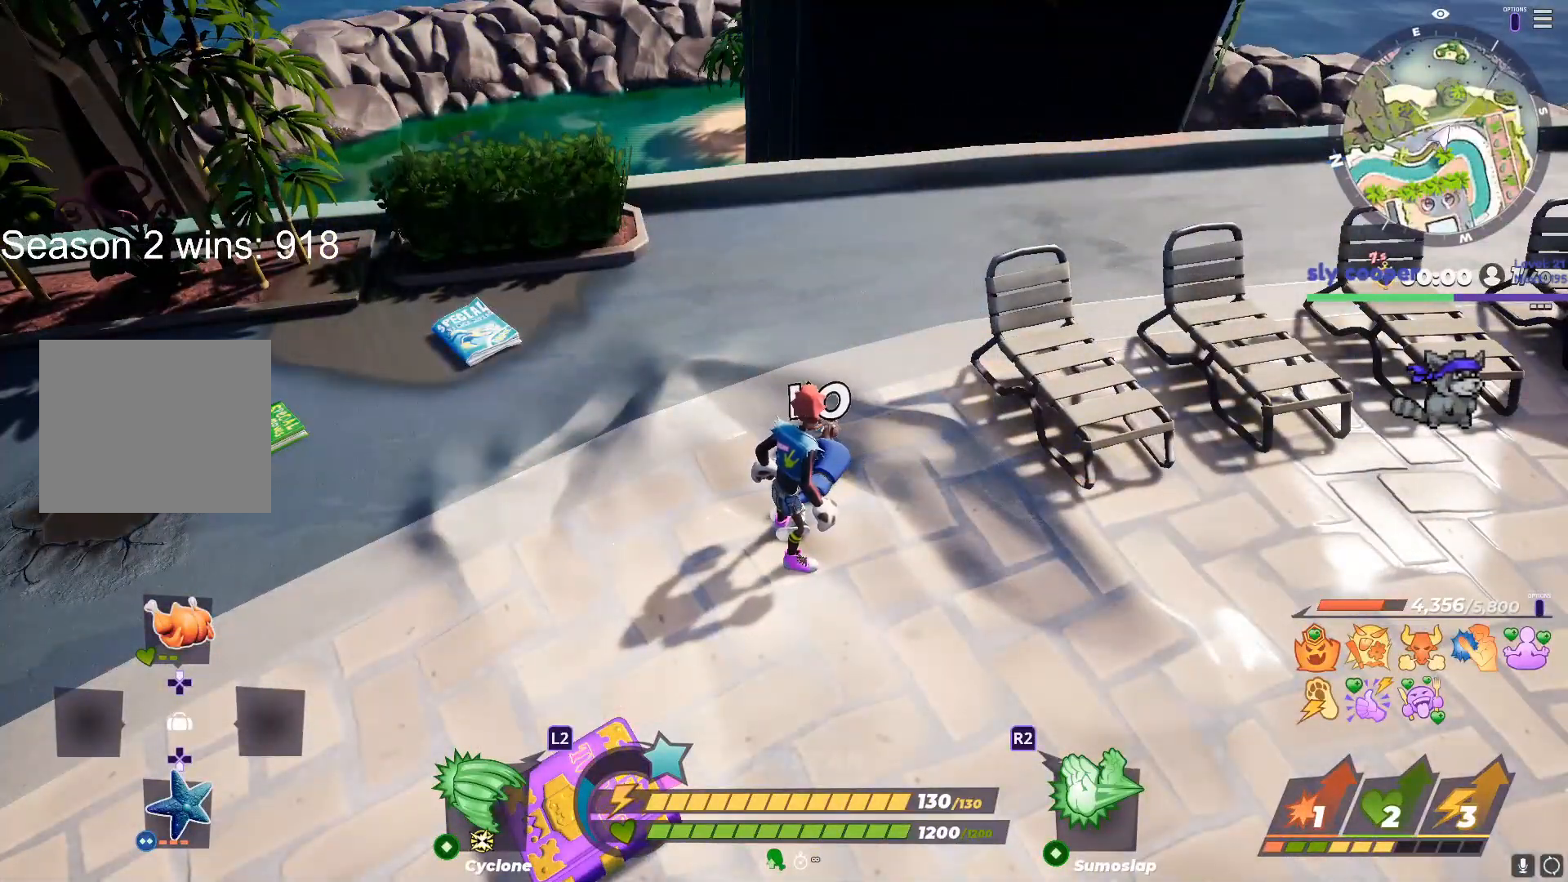
{"buttons": [], "left_stick": "center", "right_stick": "center", "events": []}
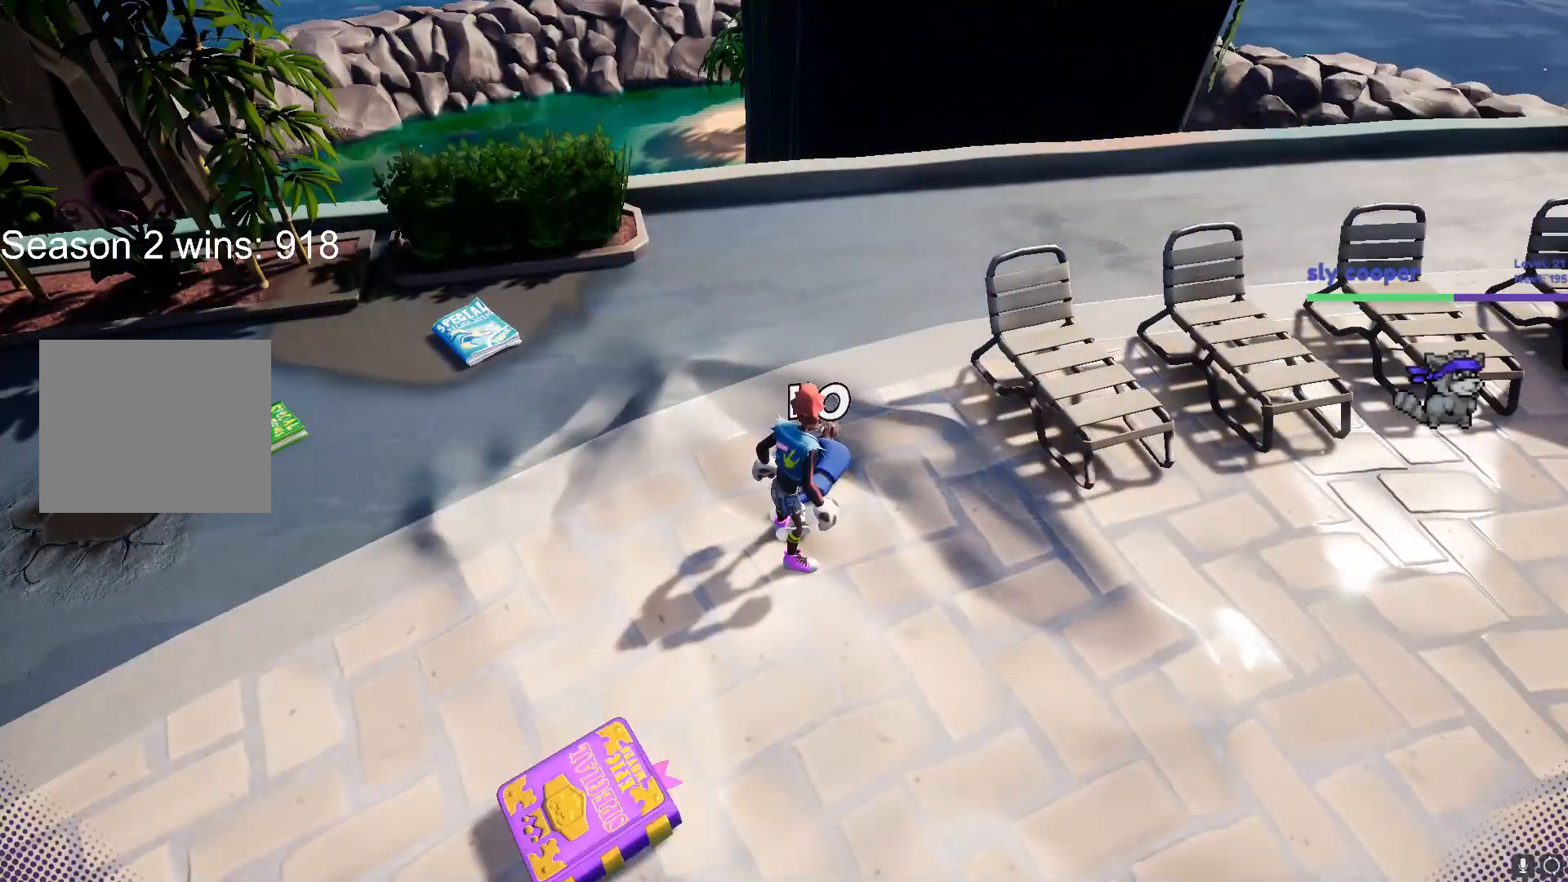
{"buttons": ["CROSS"], "left_stick": "center", "right_stick": "center", "events": [[417, "CROSS", "down"]]}